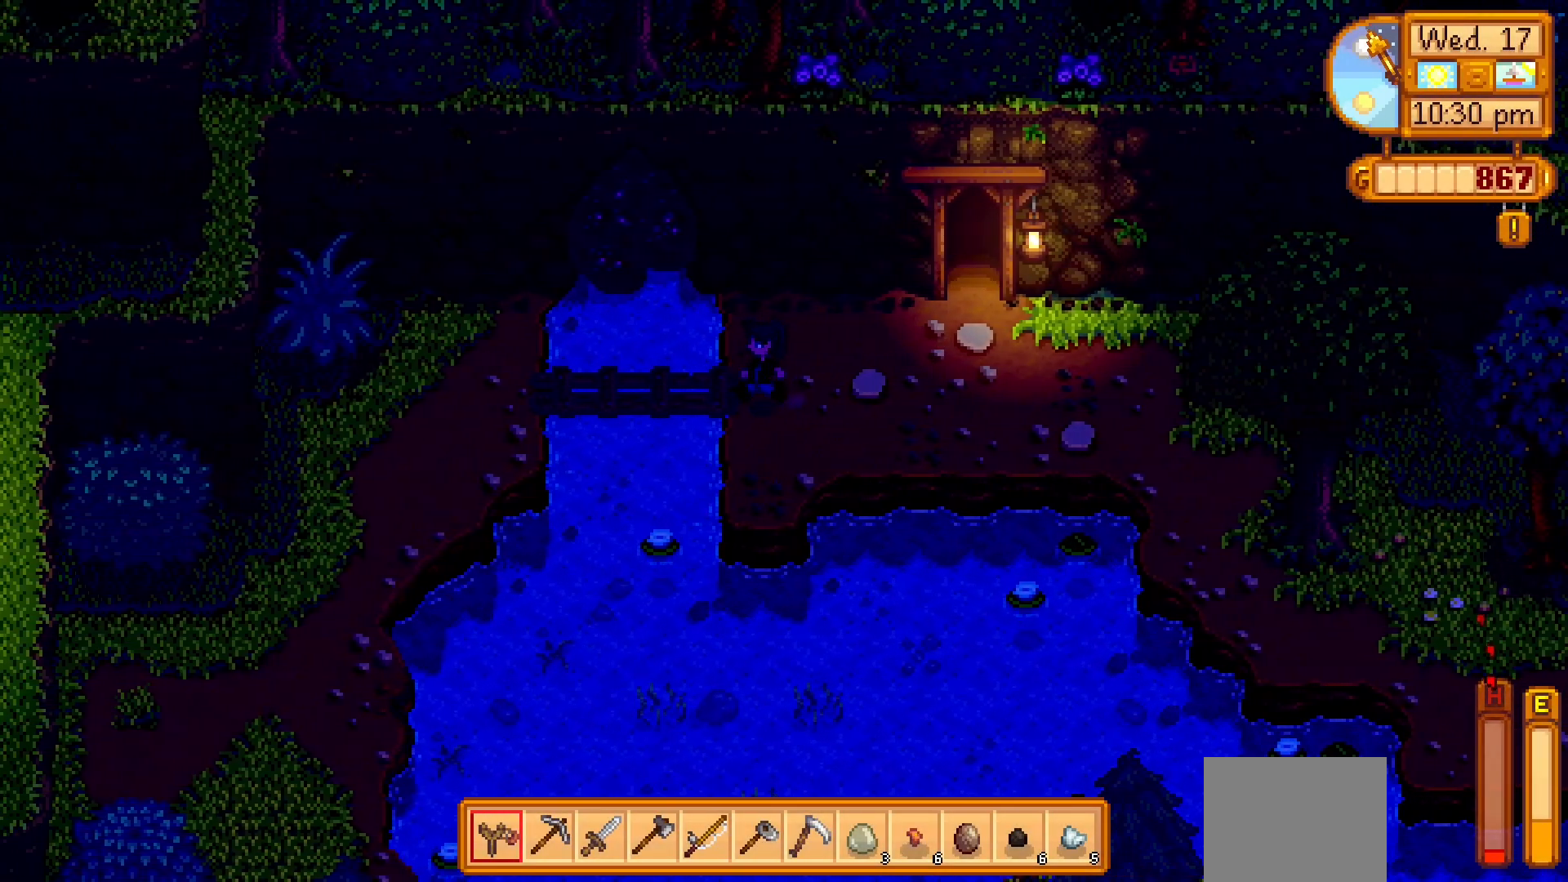
Gameplay with a controller (Xbox layout); each line is a JSON object with the inputs held at the frame after it. "events" lists button and stick changes between this image and that frame as [ms after this image, input, new state], when the widget could be followed in between. Not read: L3 R3 right_stick.
{"buttons": [], "left_stick": "left", "events": []}
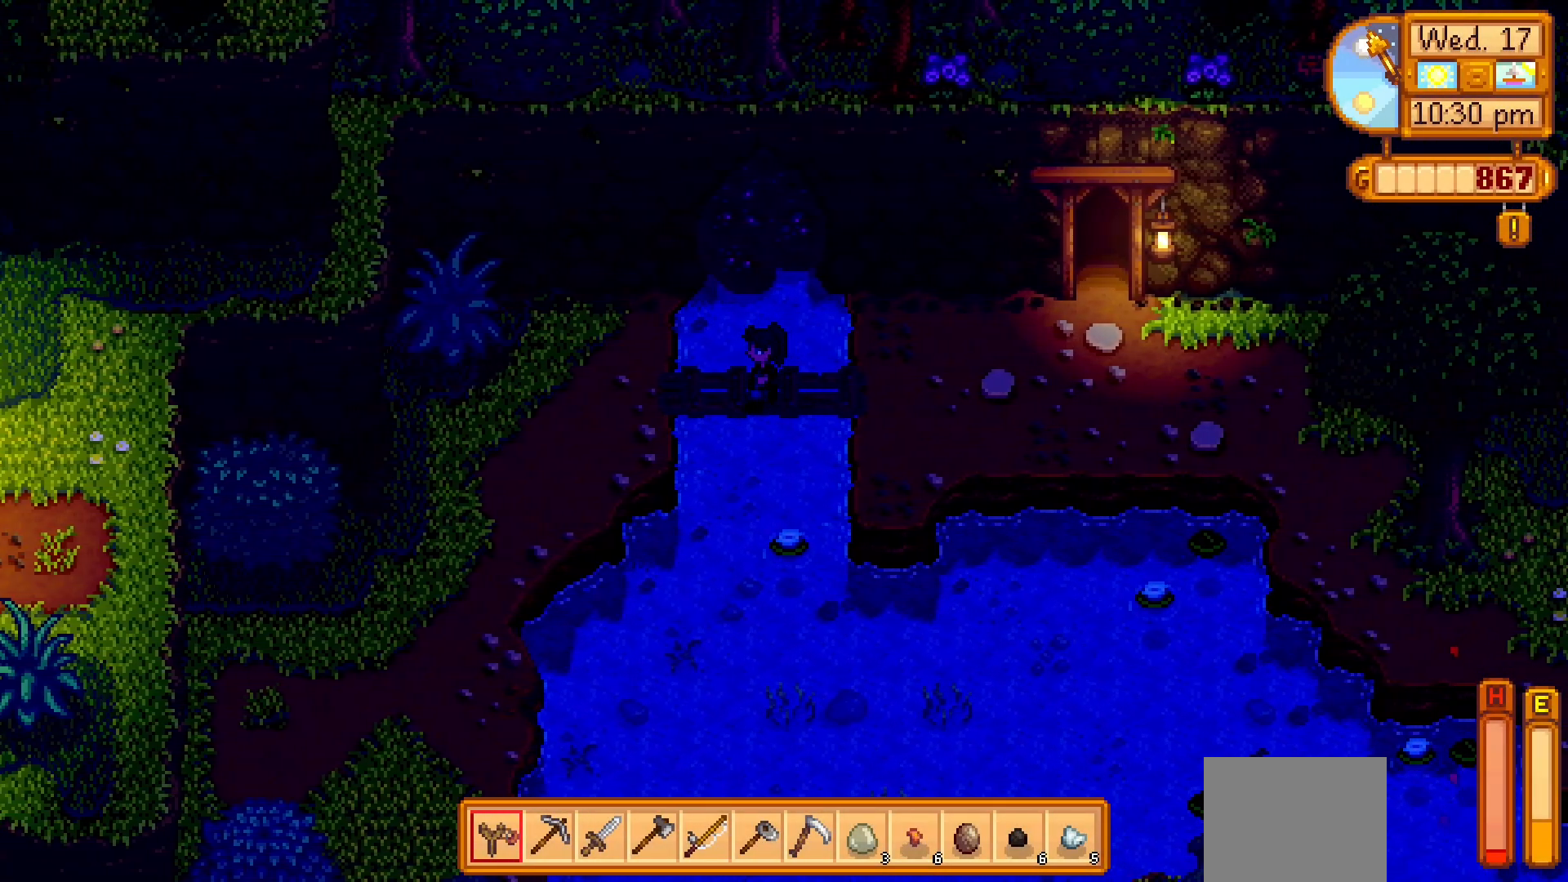
{"buttons": [], "left_stick": "left", "events": []}
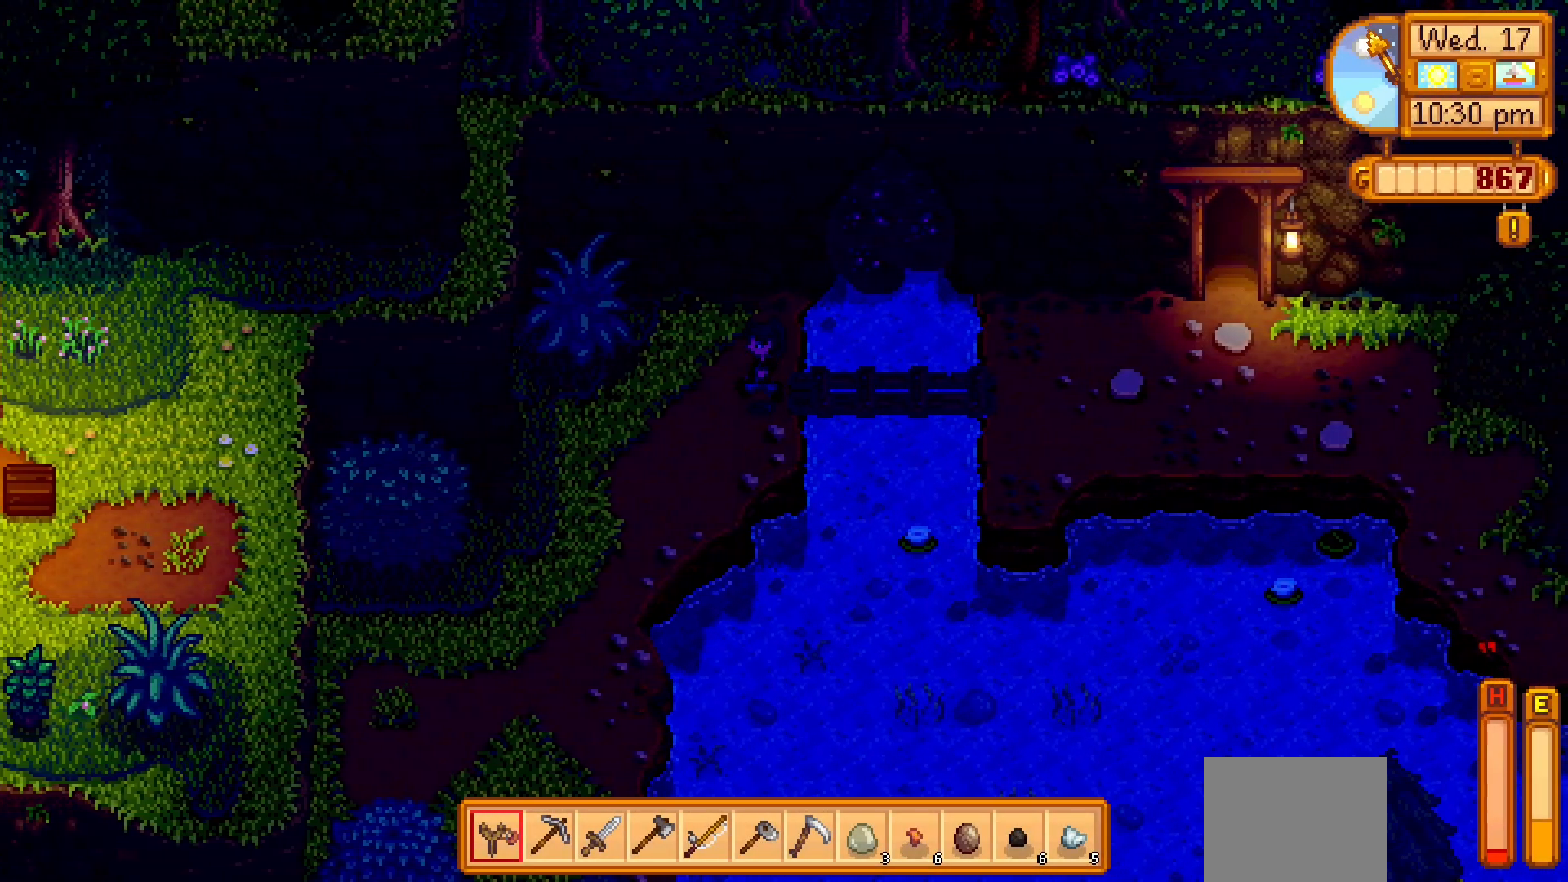
{"buttons": [], "left_stick": "down-left", "events": [[283, "left_stick", "down-left"]]}
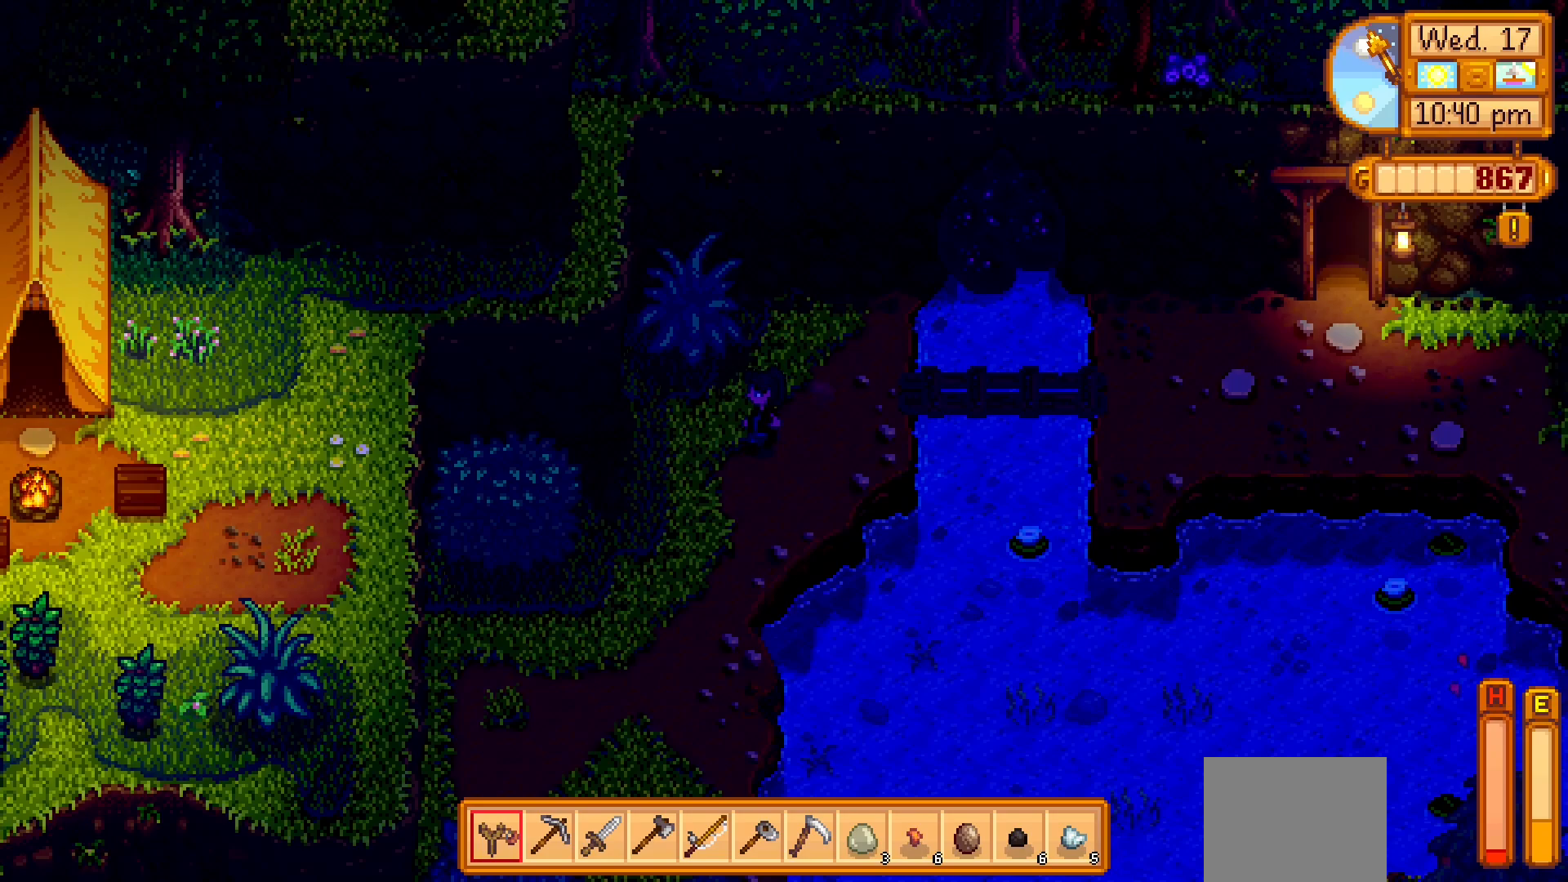
{"buttons": [], "left_stick": "down-left", "events": []}
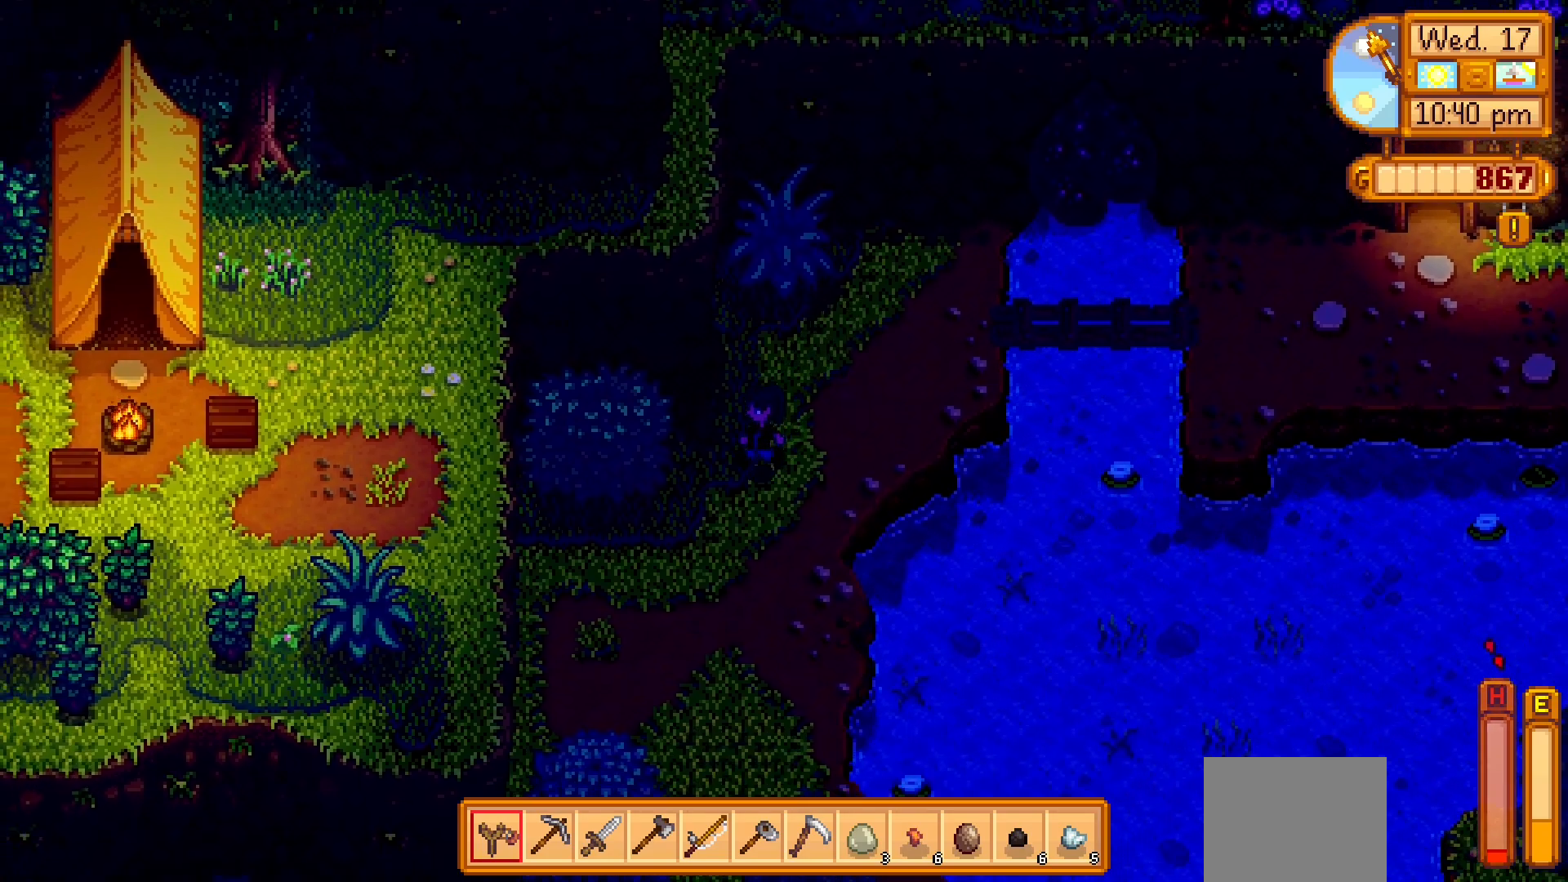
{"buttons": [], "left_stick": "down-left", "events": []}
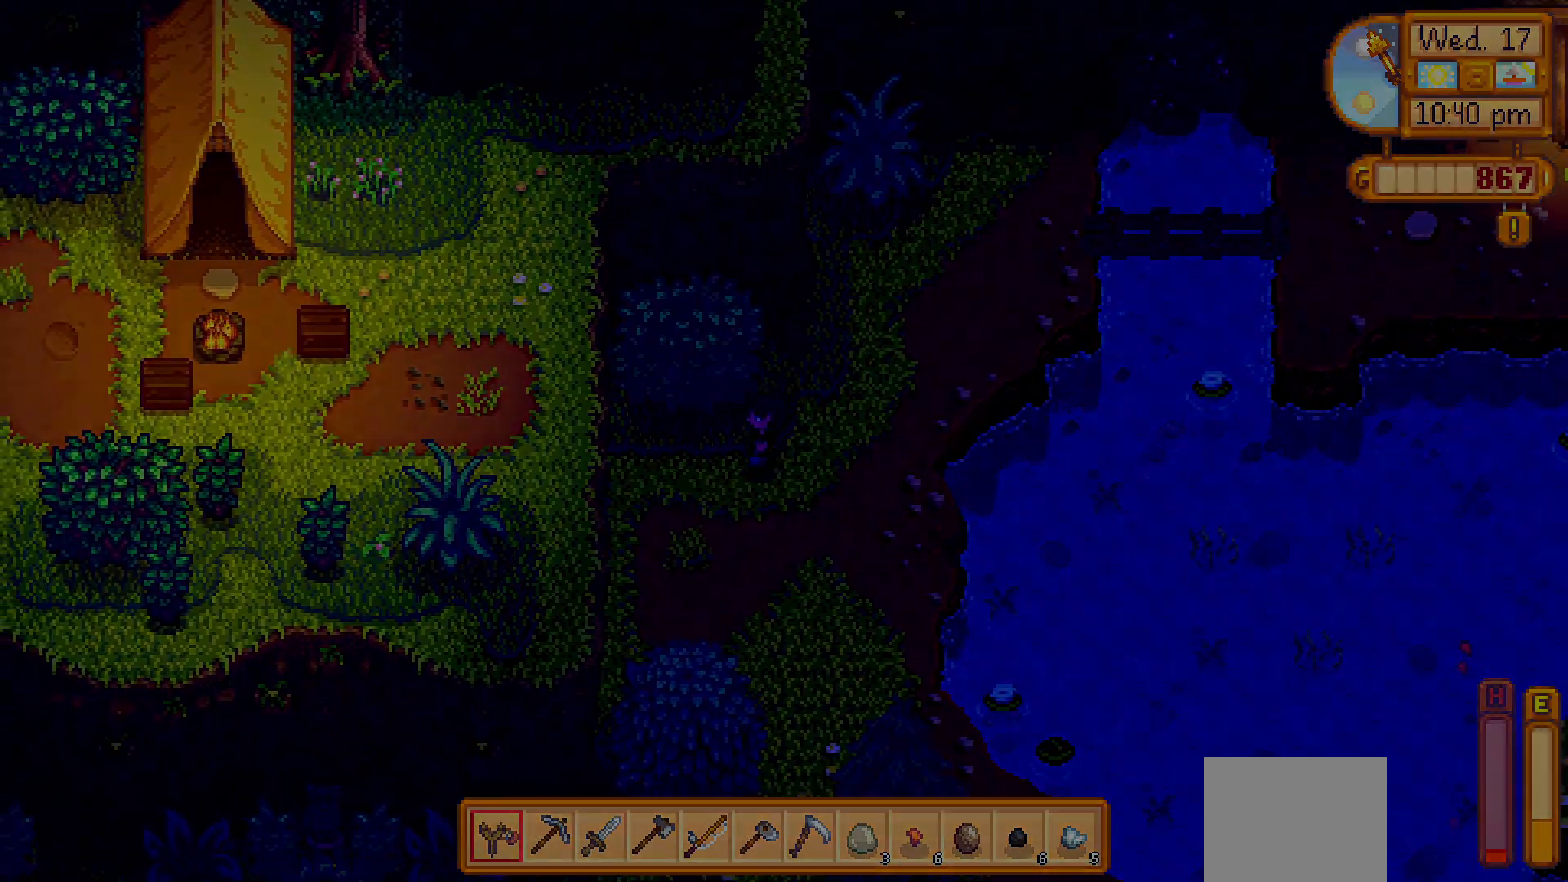
{"buttons": [], "left_stick": "left", "events": [[33, "left_stick", "left"]]}
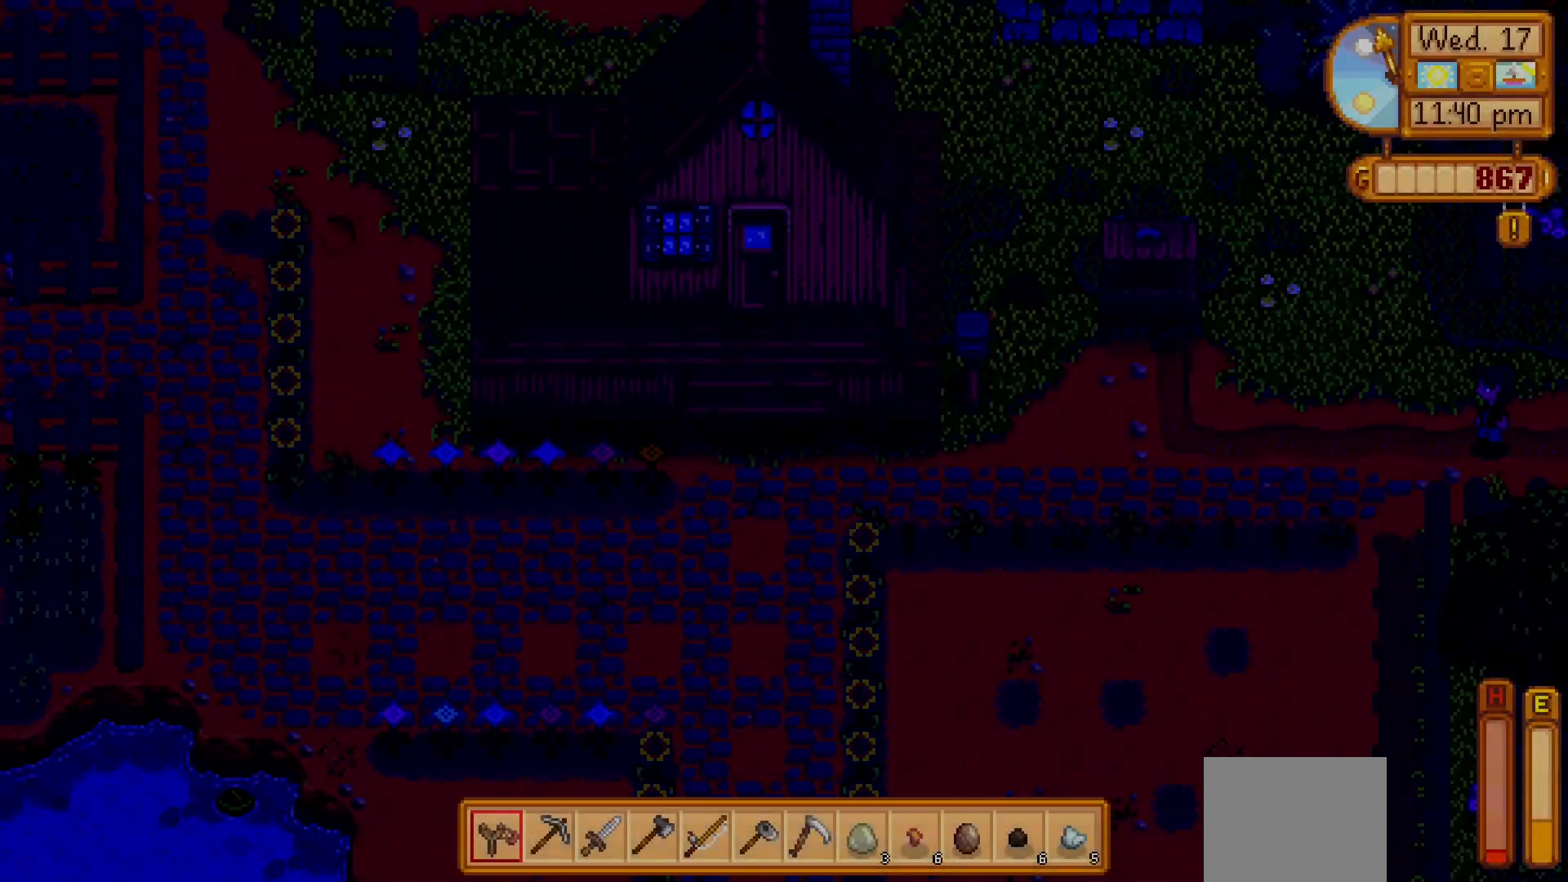
{"buttons": [], "left_stick": "left", "events": []}
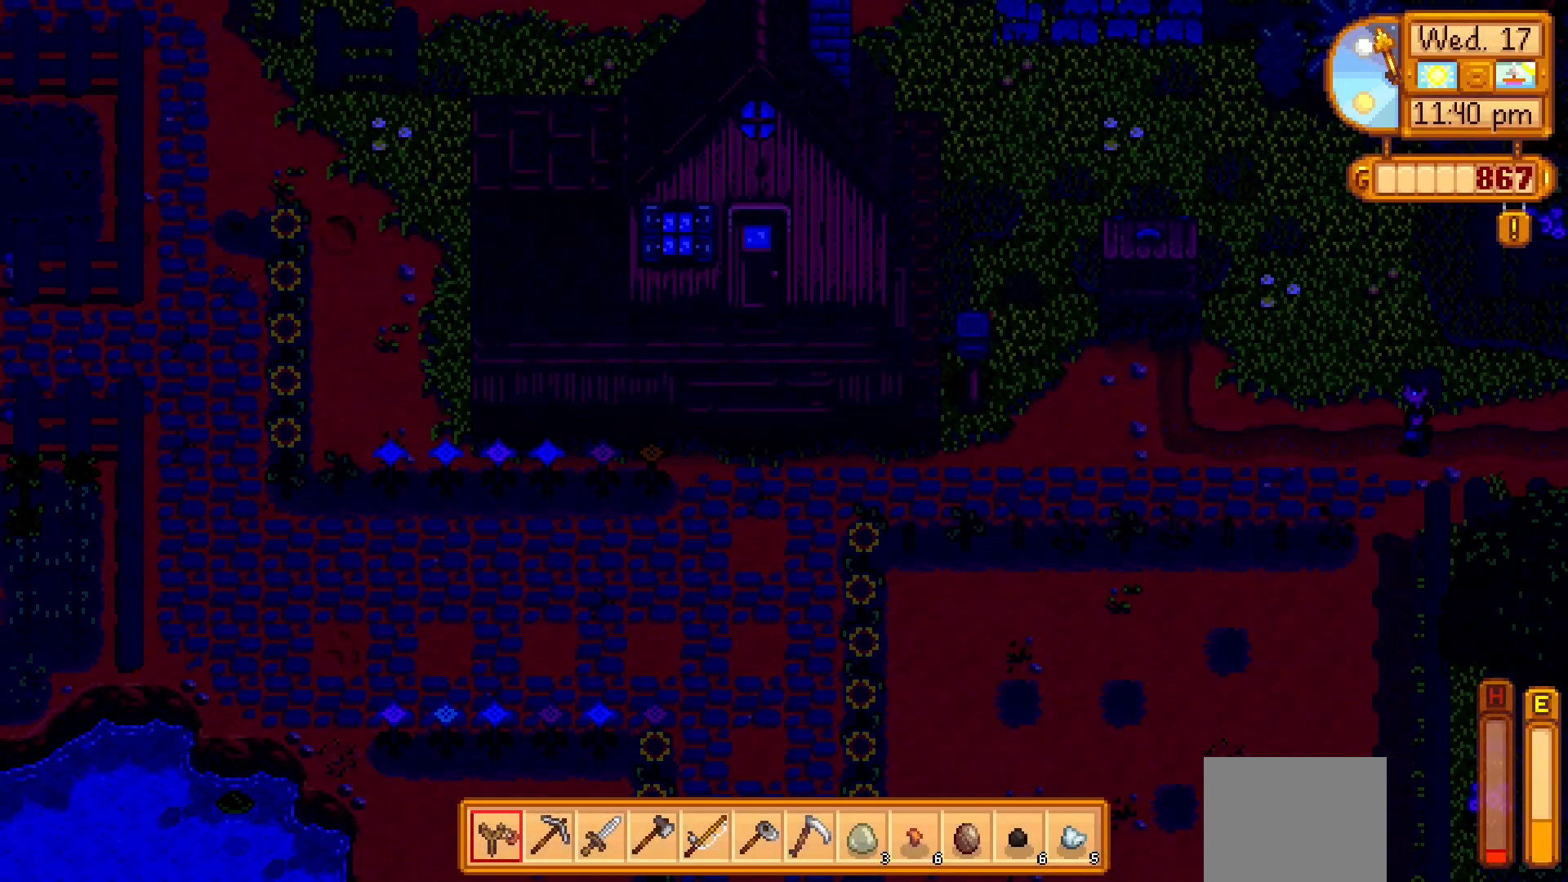
{"buttons": [], "left_stick": "left", "events": []}
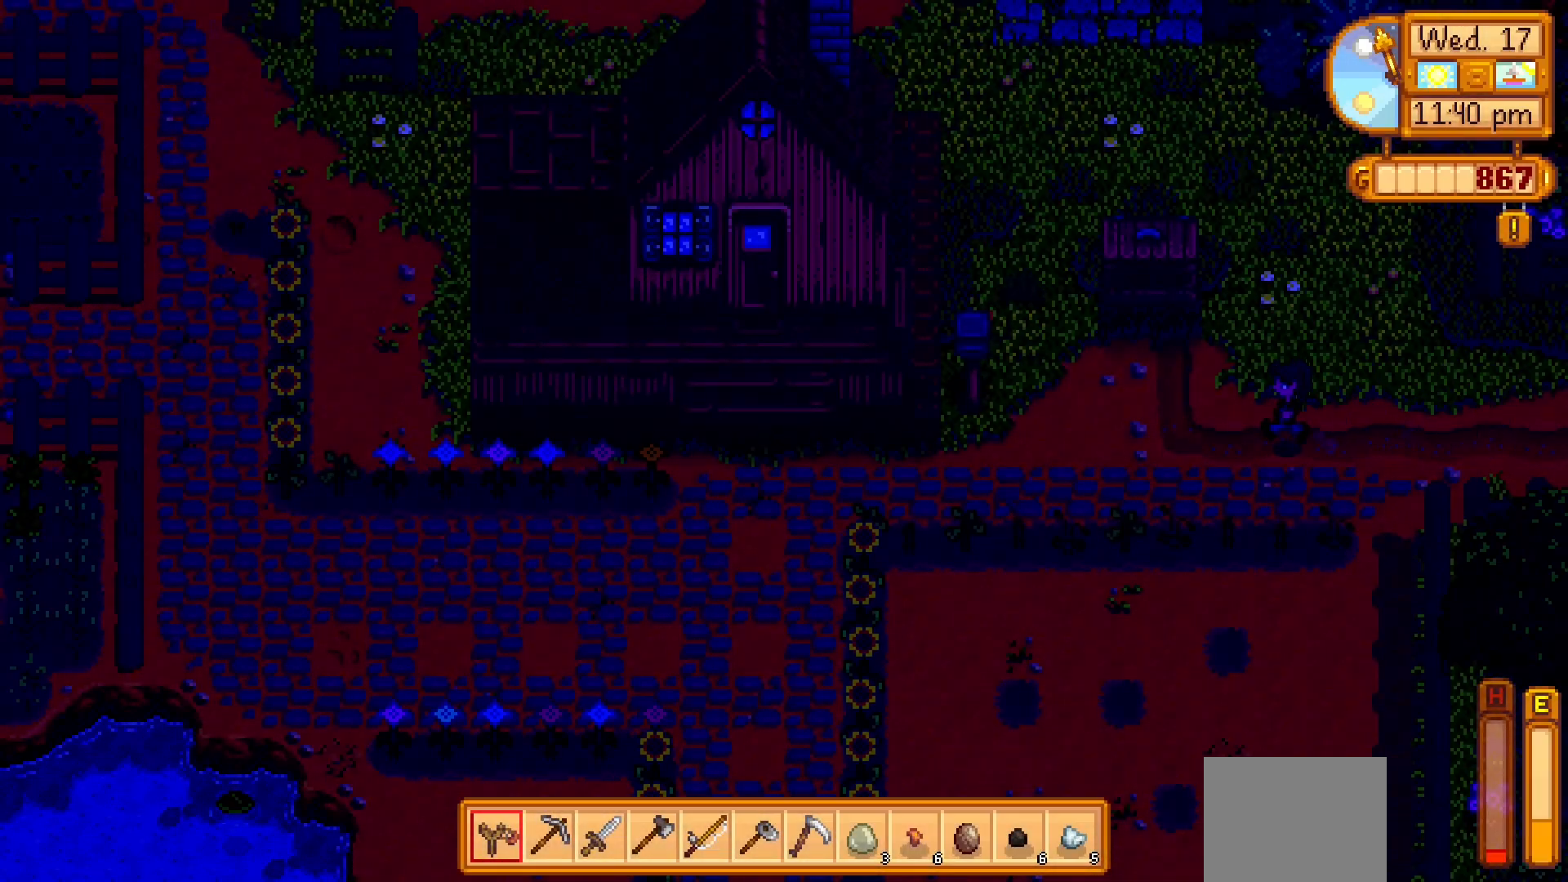
{"buttons": [], "left_stick": "left", "events": []}
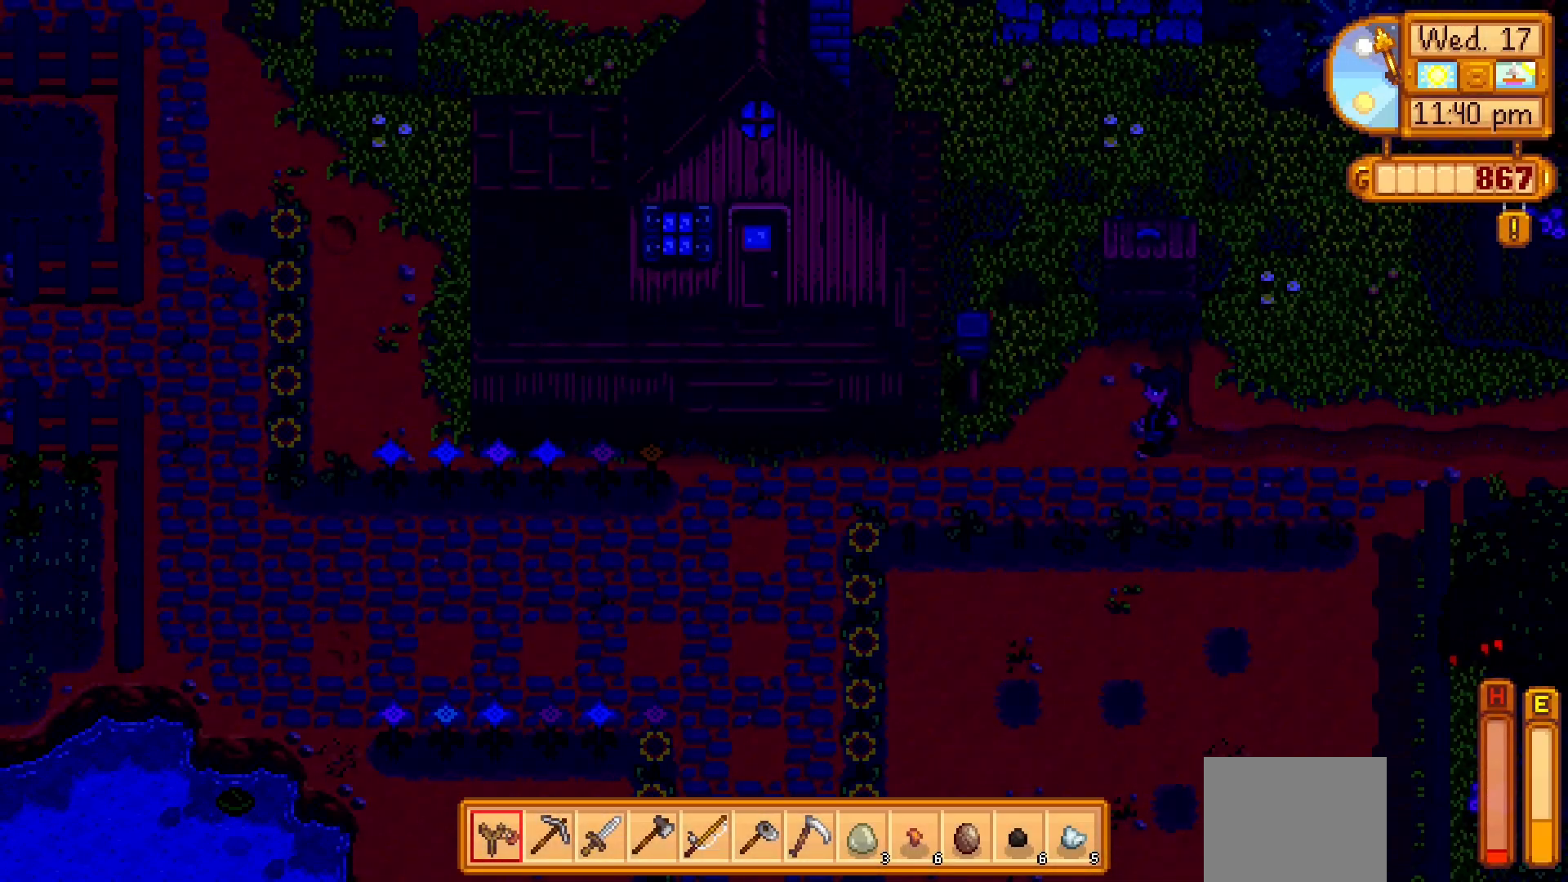
{"buttons": [], "left_stick": "left", "events": []}
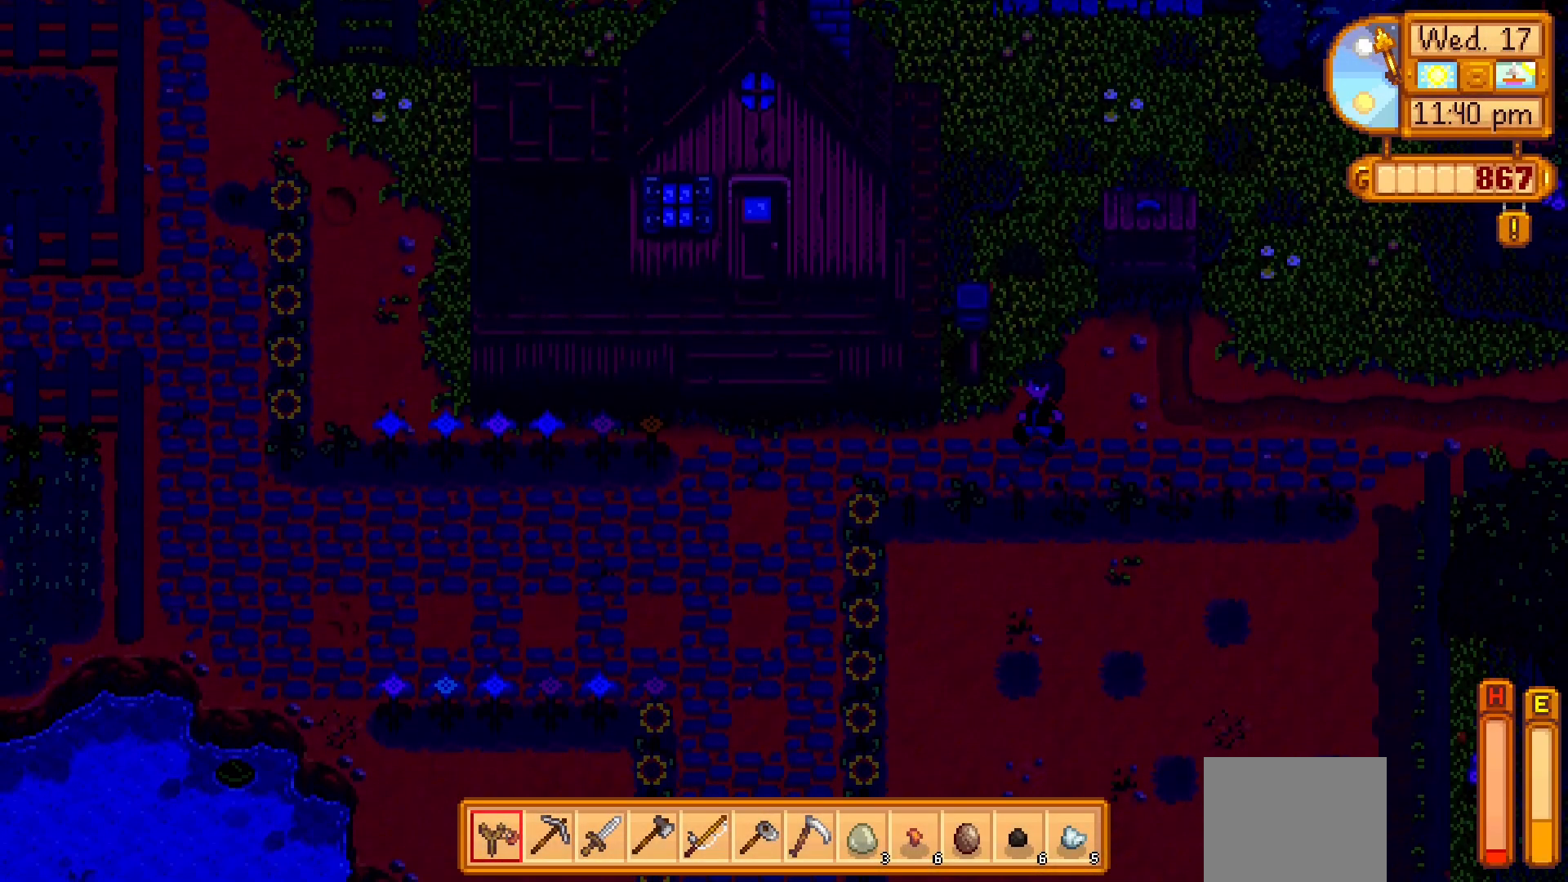
{"buttons": [], "left_stick": "left", "events": []}
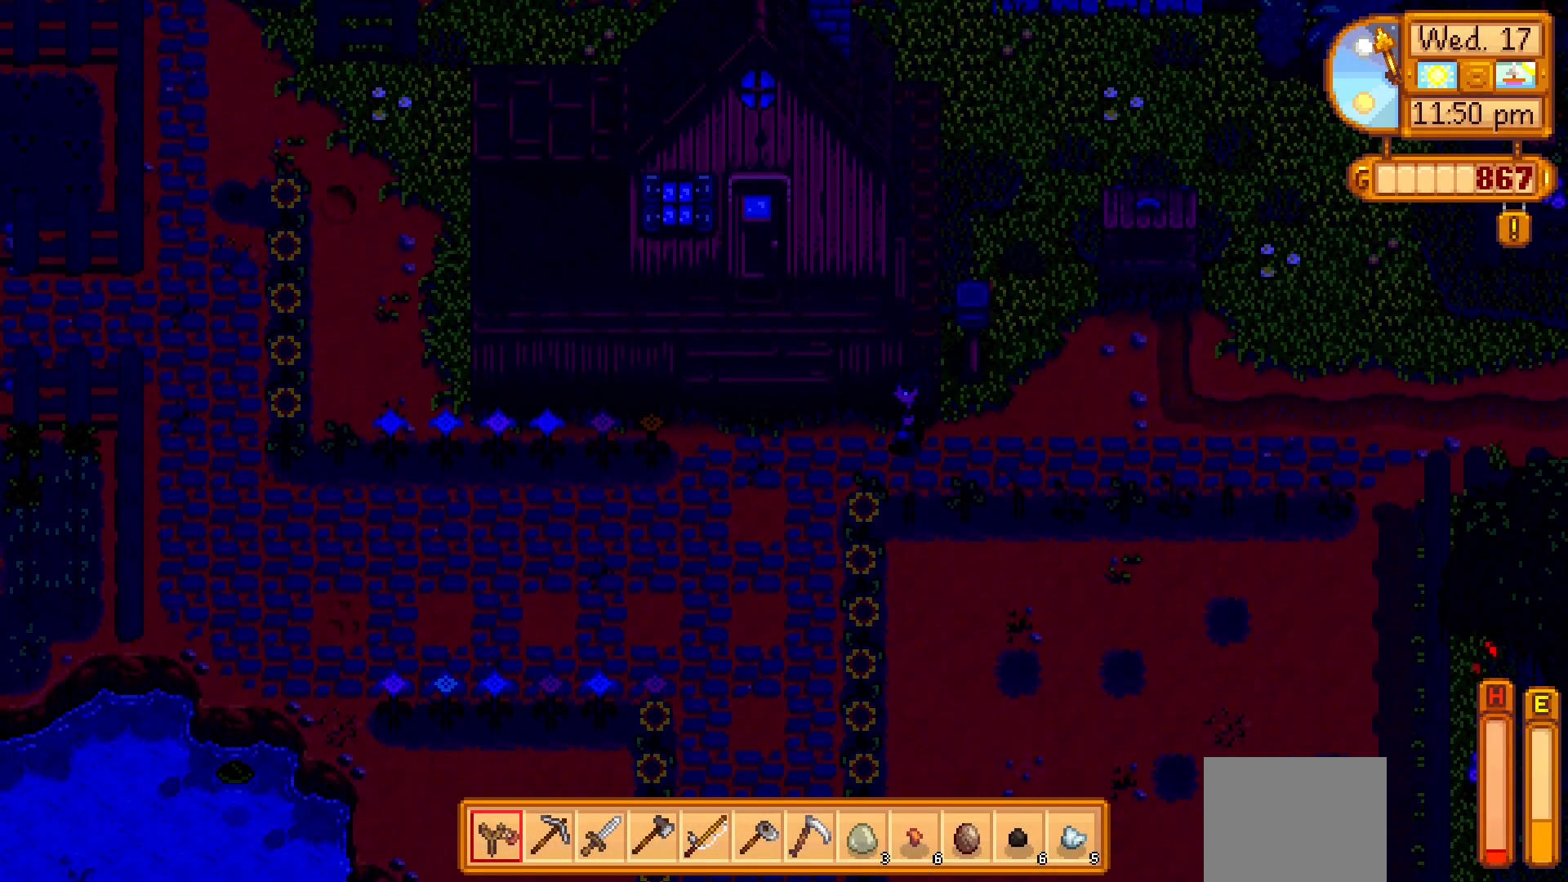
{"buttons": [], "left_stick": "up-left", "events": [[367, "left_stick", "up-left"]]}
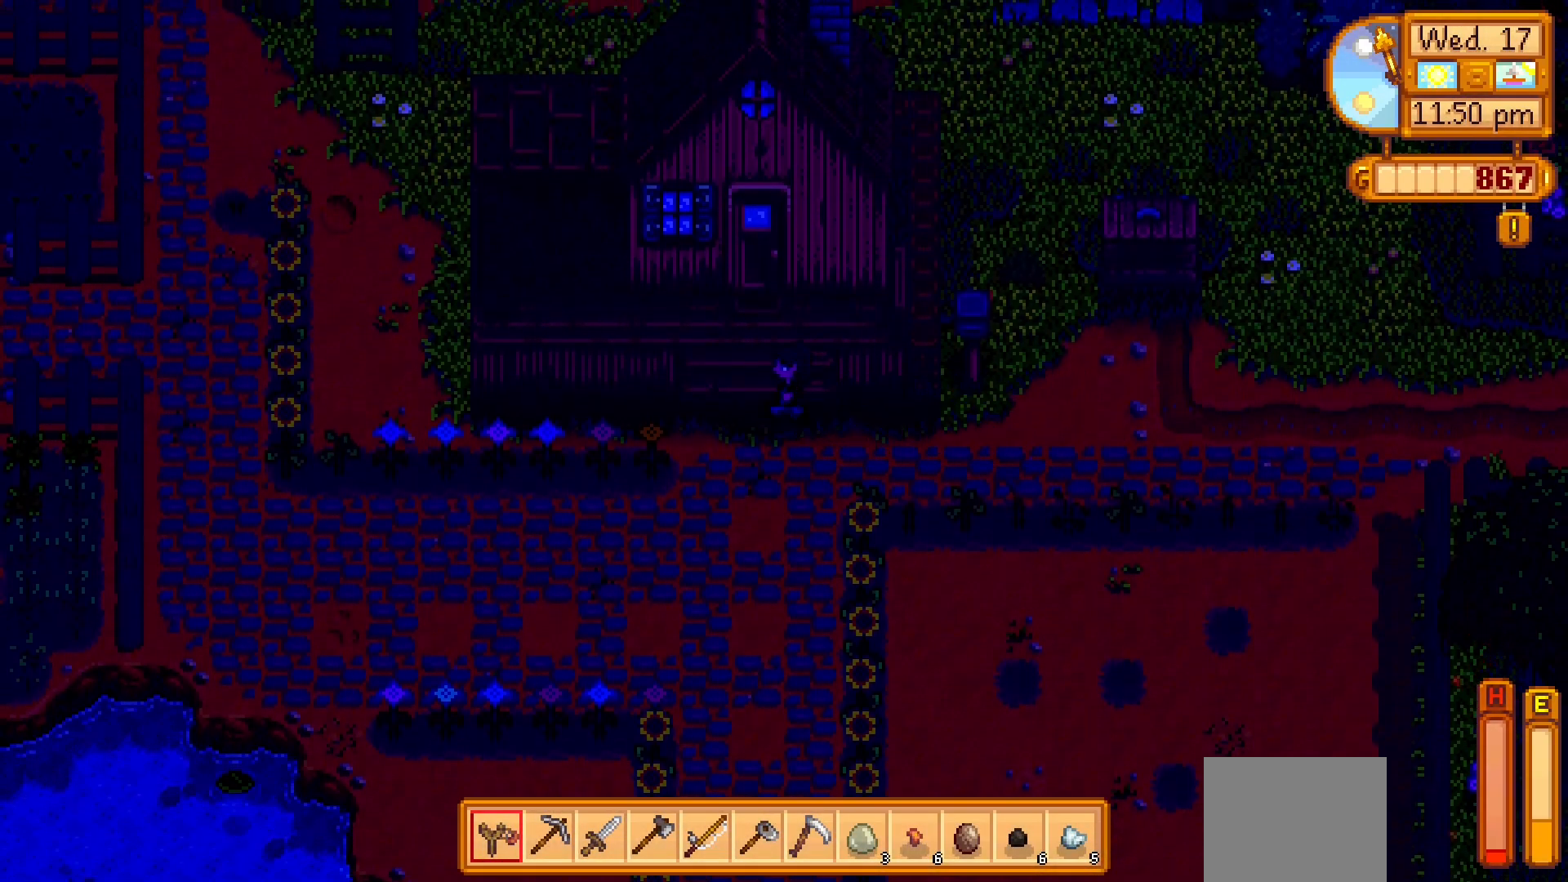
{"buttons": [], "left_stick": "up", "events": [[300, "left_stick", "up"]]}
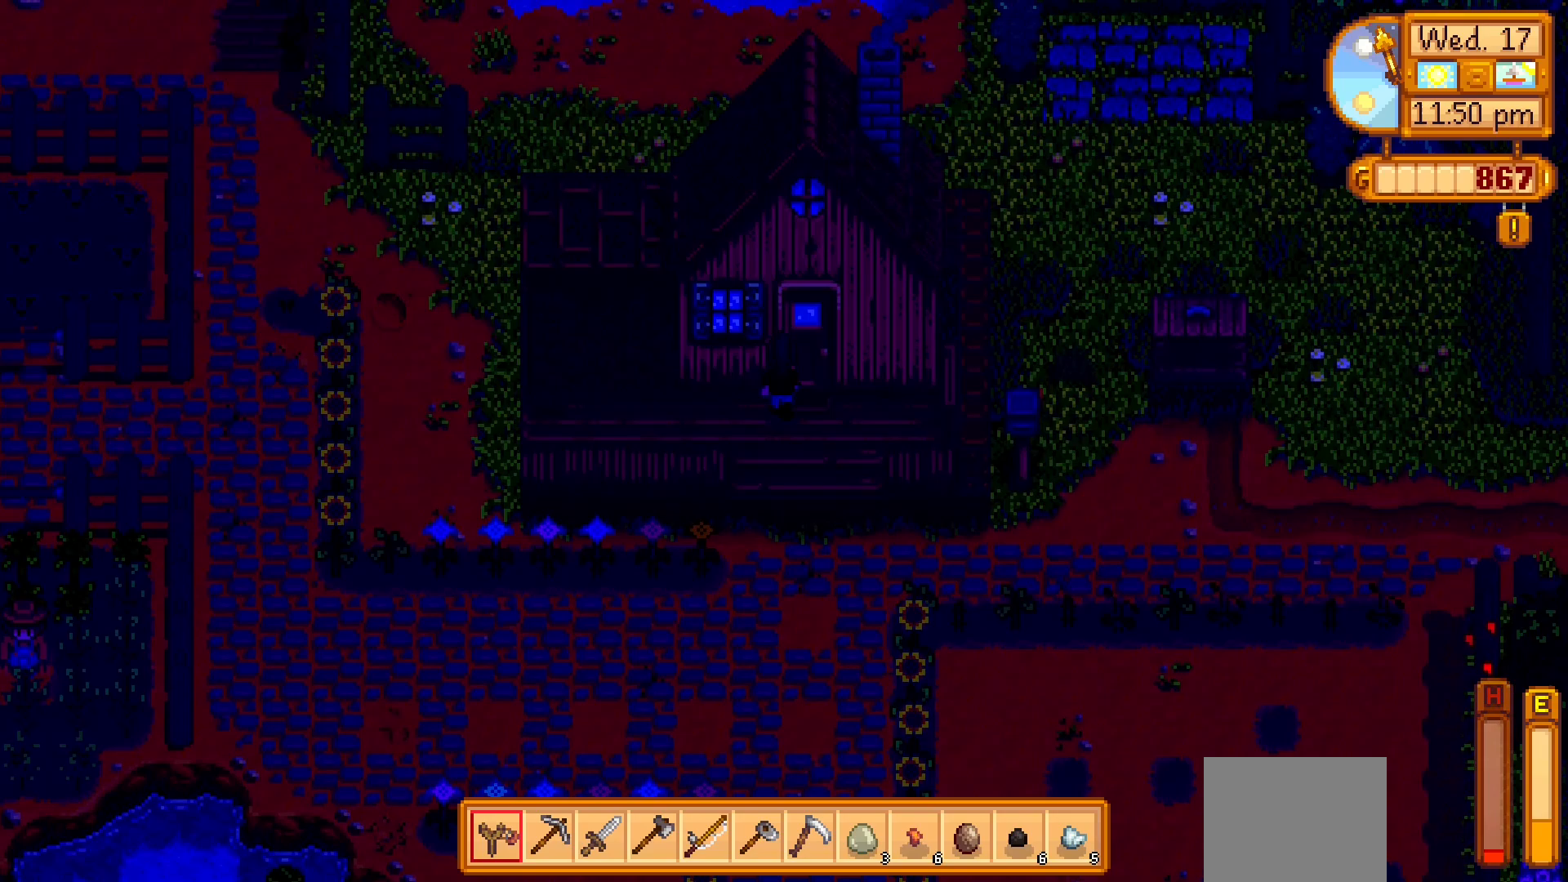
{"buttons": [], "left_stick": "up", "events": [[133, "A", "down"], [283, "A", "up"]]}
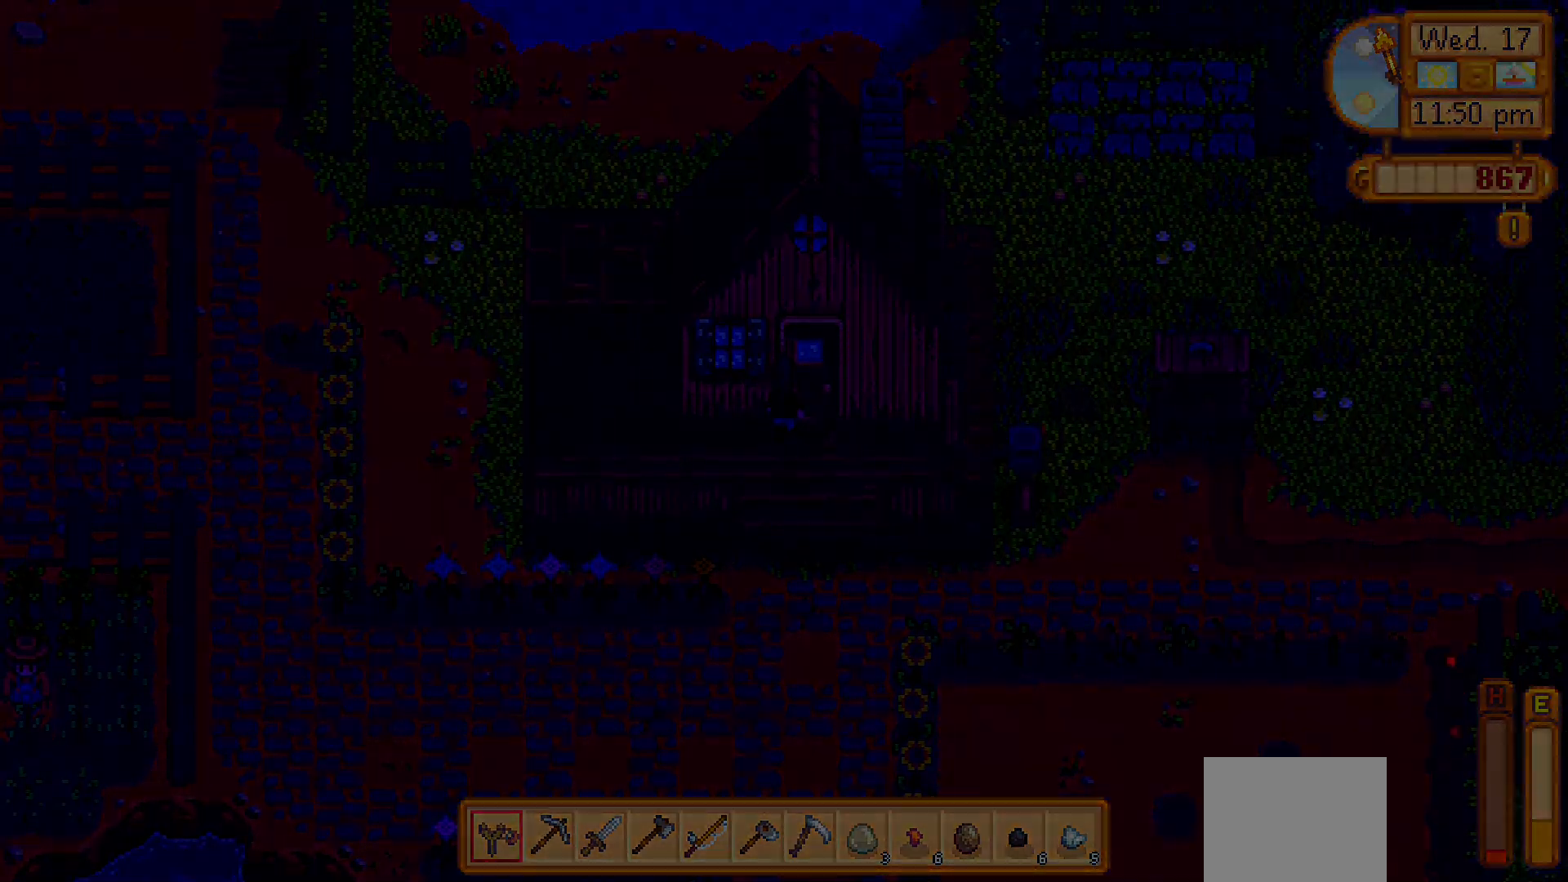
{"buttons": [], "left_stick": "up", "events": []}
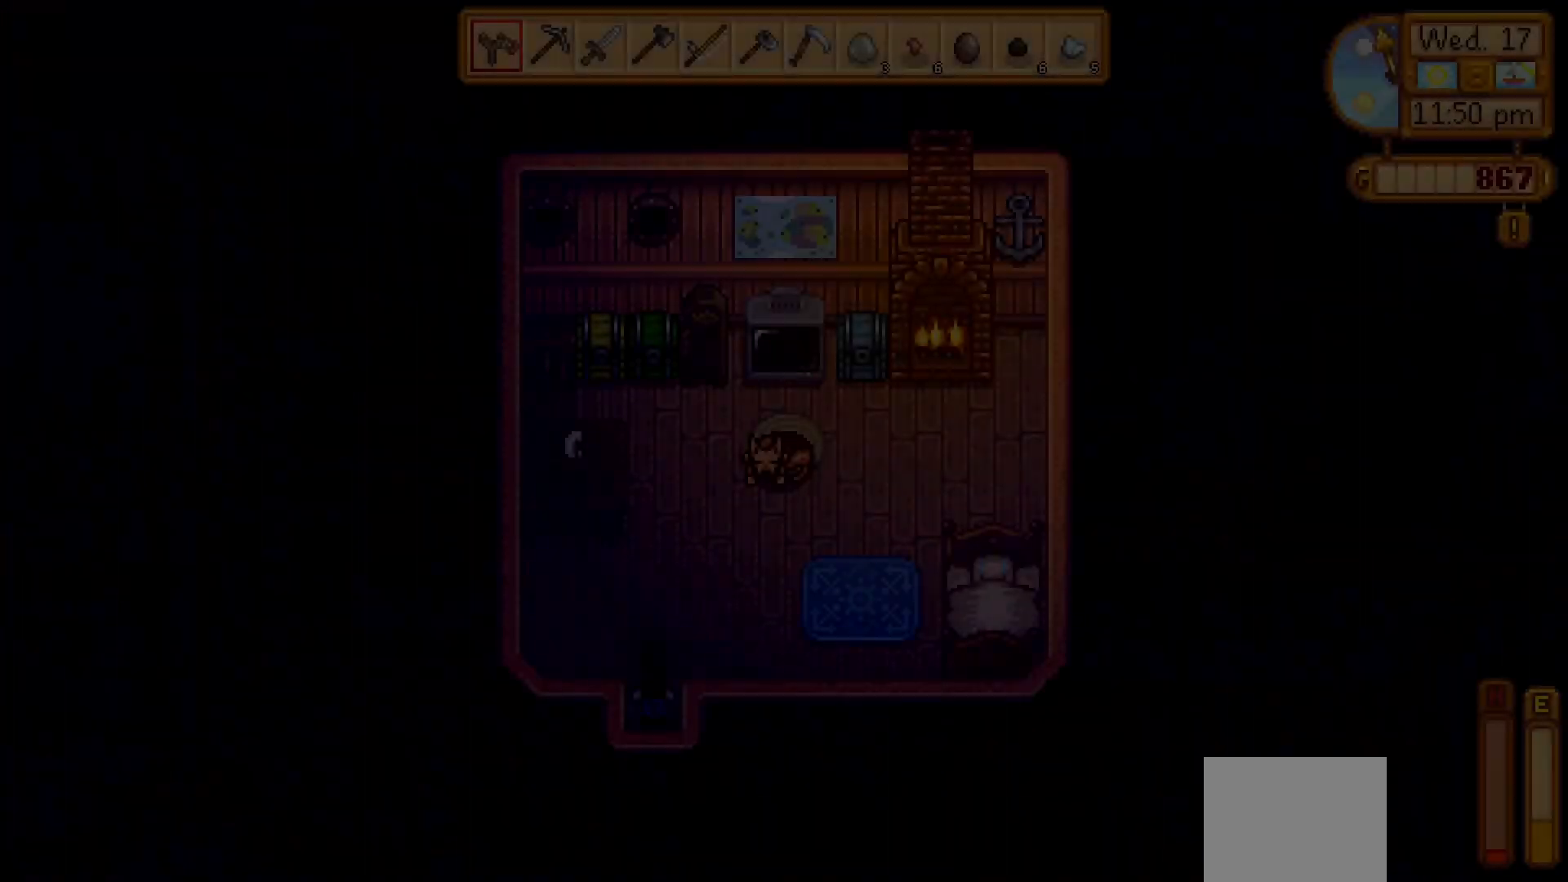
{"buttons": [], "left_stick": "up", "events": []}
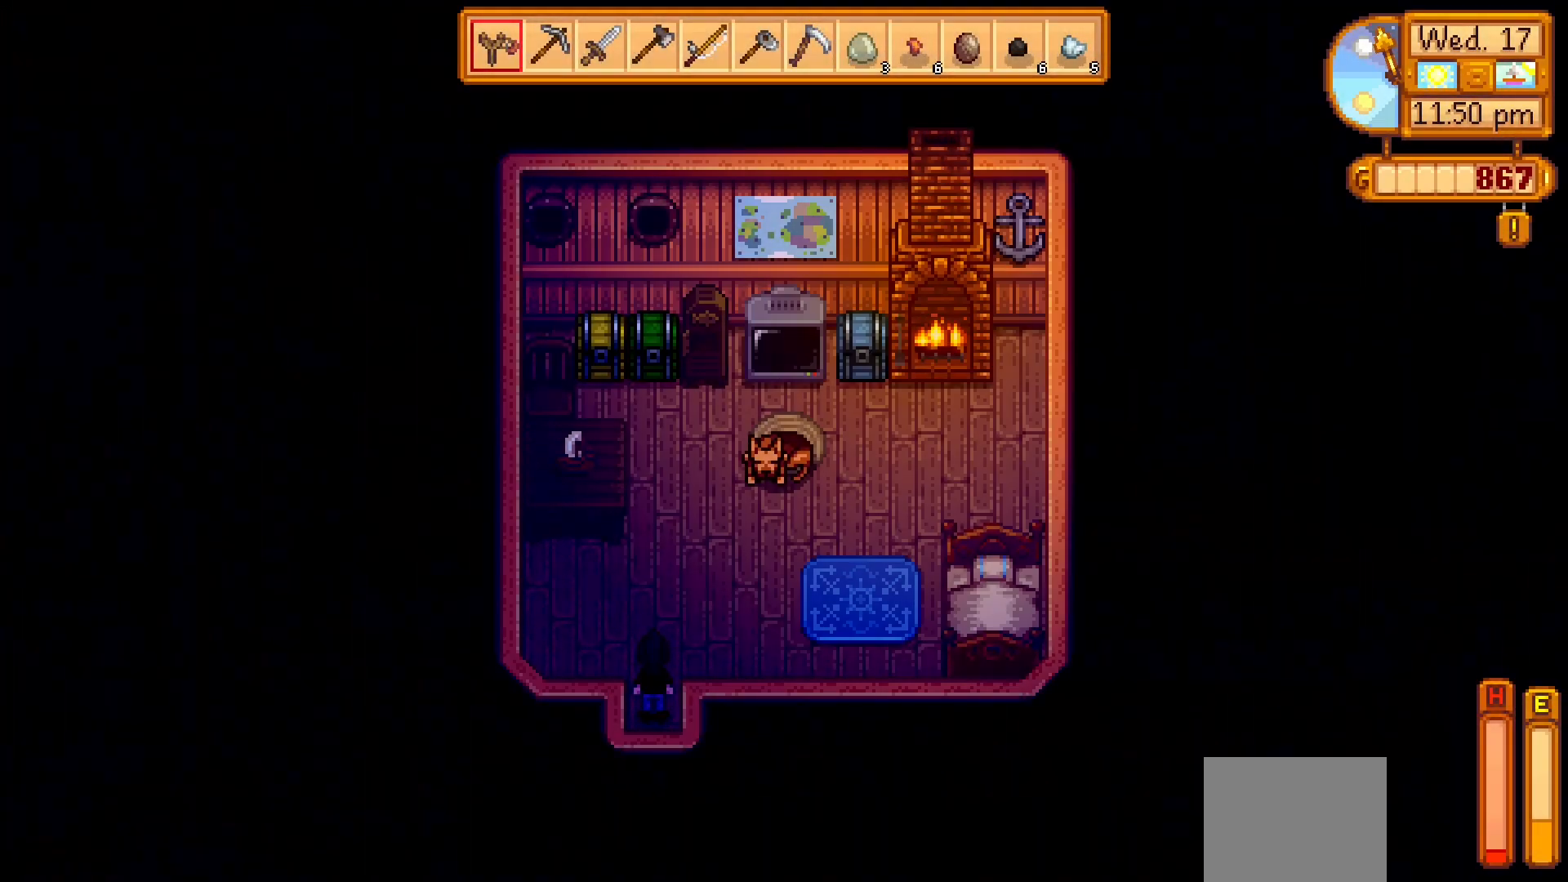
{"buttons": [], "left_stick": "up", "events": []}
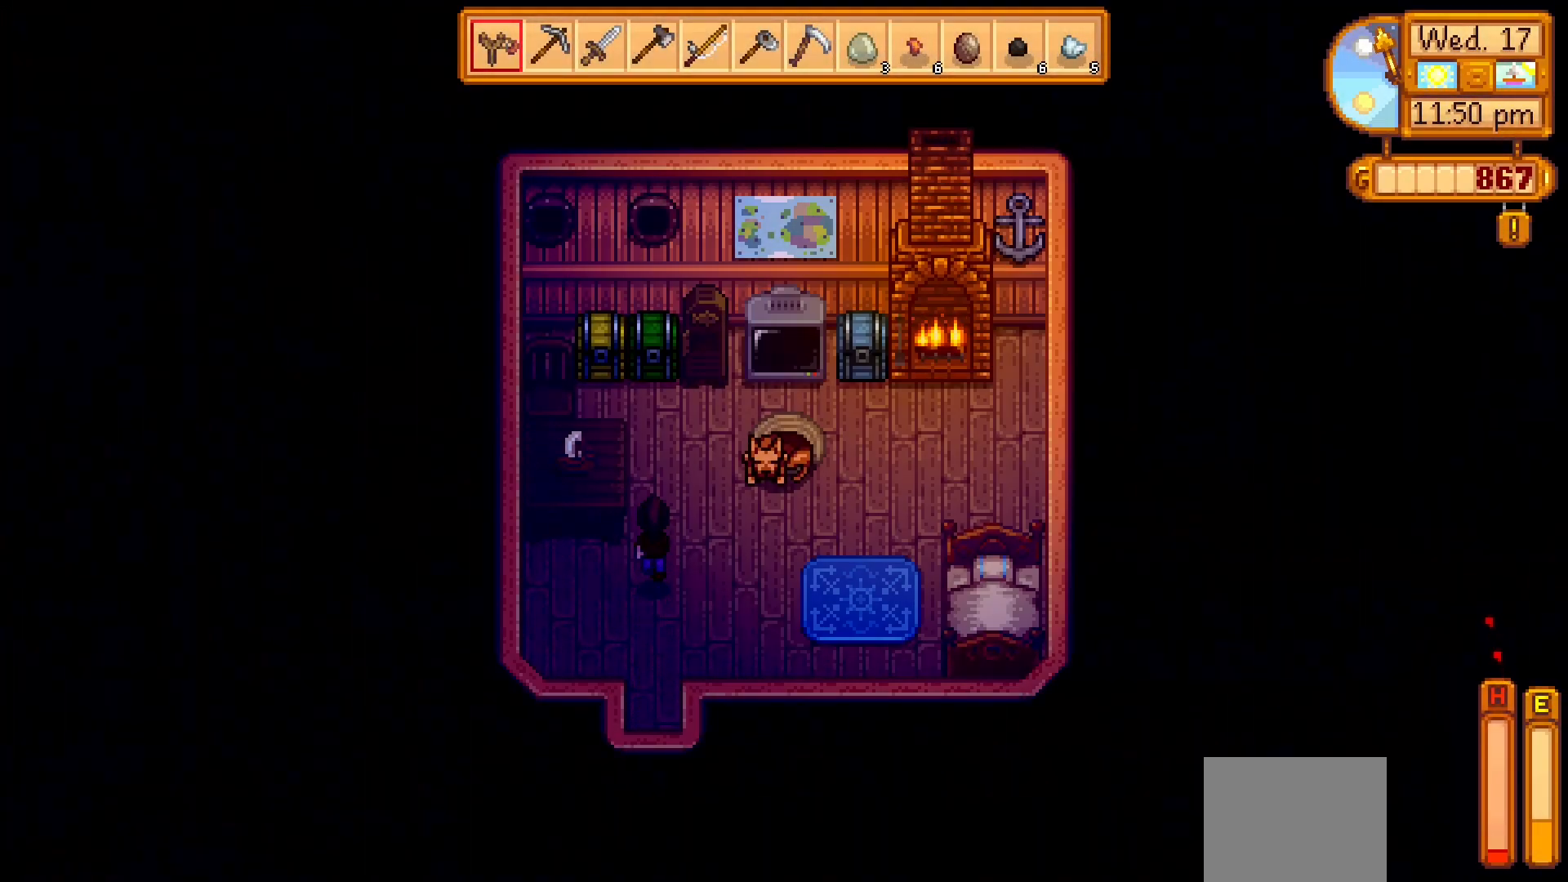
{"buttons": [], "left_stick": "up", "events": []}
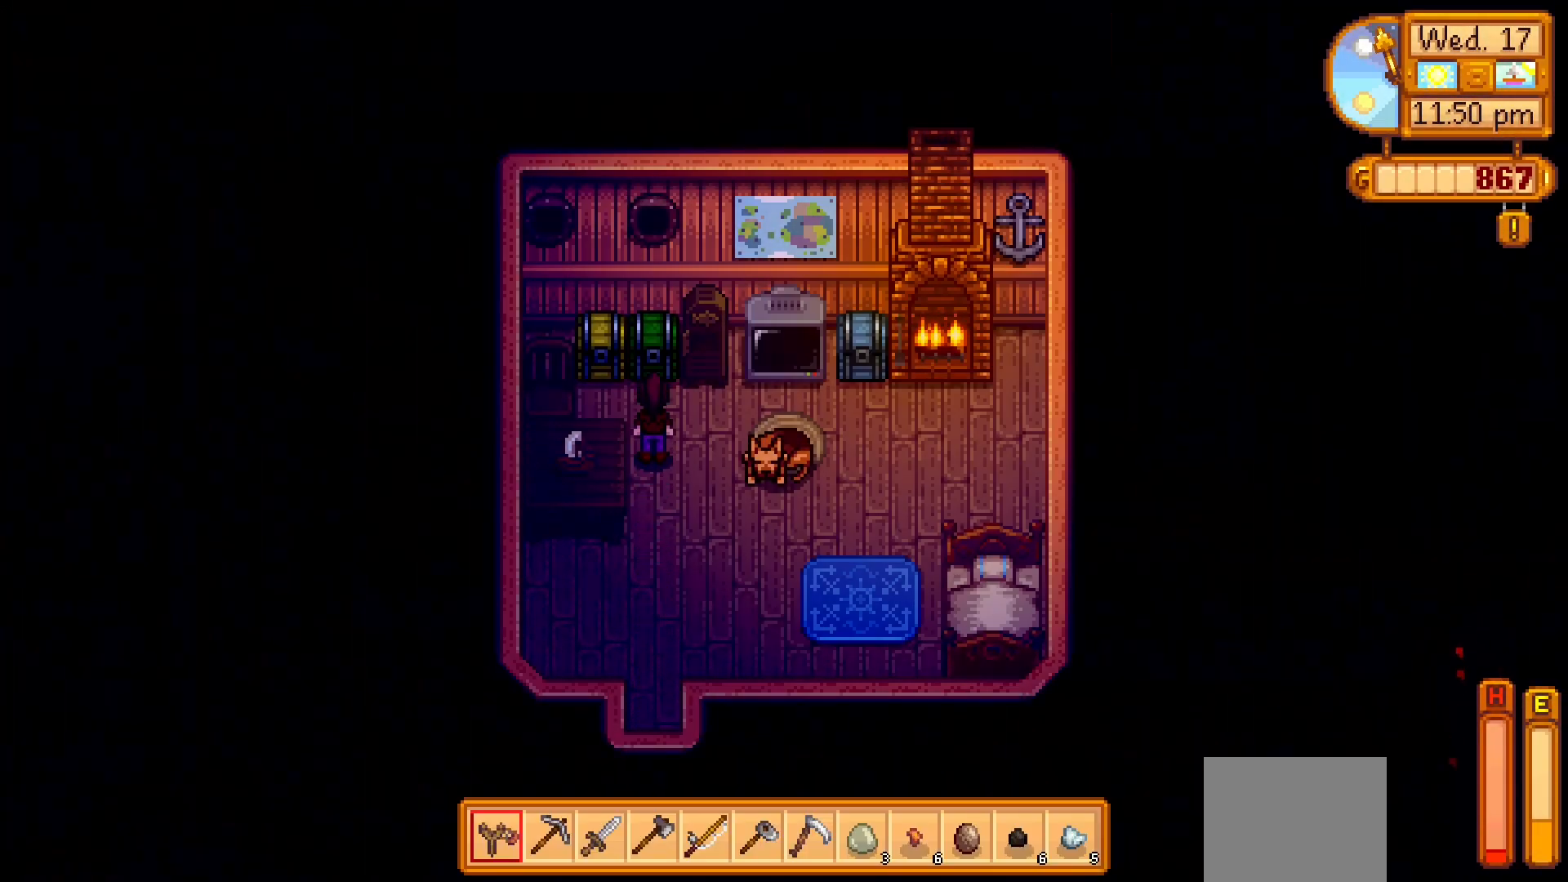
{"buttons": [], "left_stick": "center", "events": [[233, "A", "down"], [383, "A", "up"], [417, "left_stick", "center"]]}
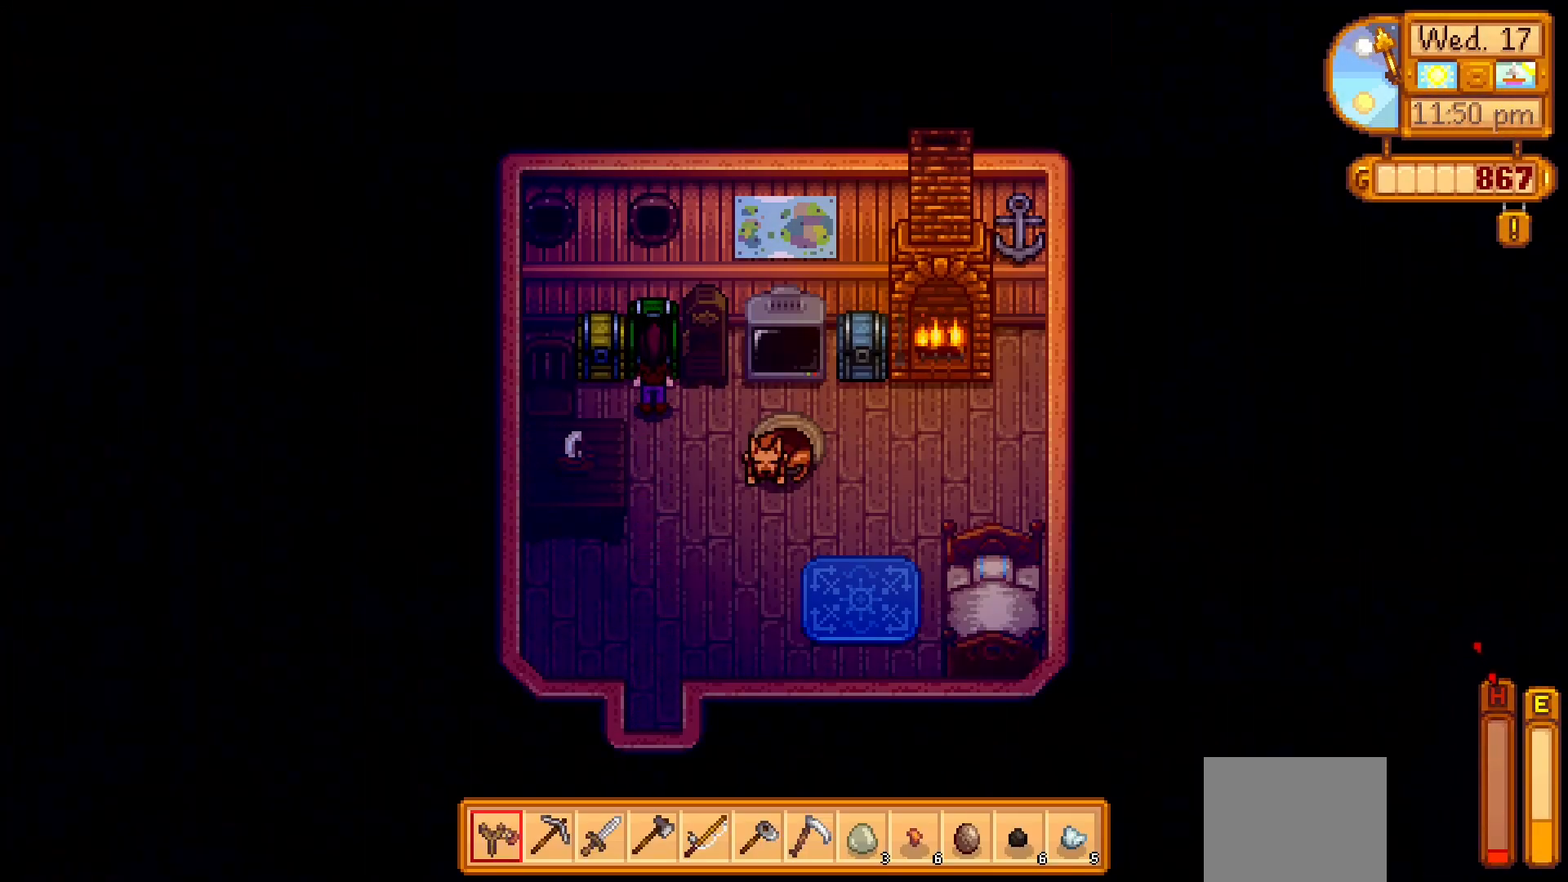
{"buttons": ["DPAD_RIGHT"], "left_stick": "center", "events": [[350, "DPAD_RIGHT", "down"]]}
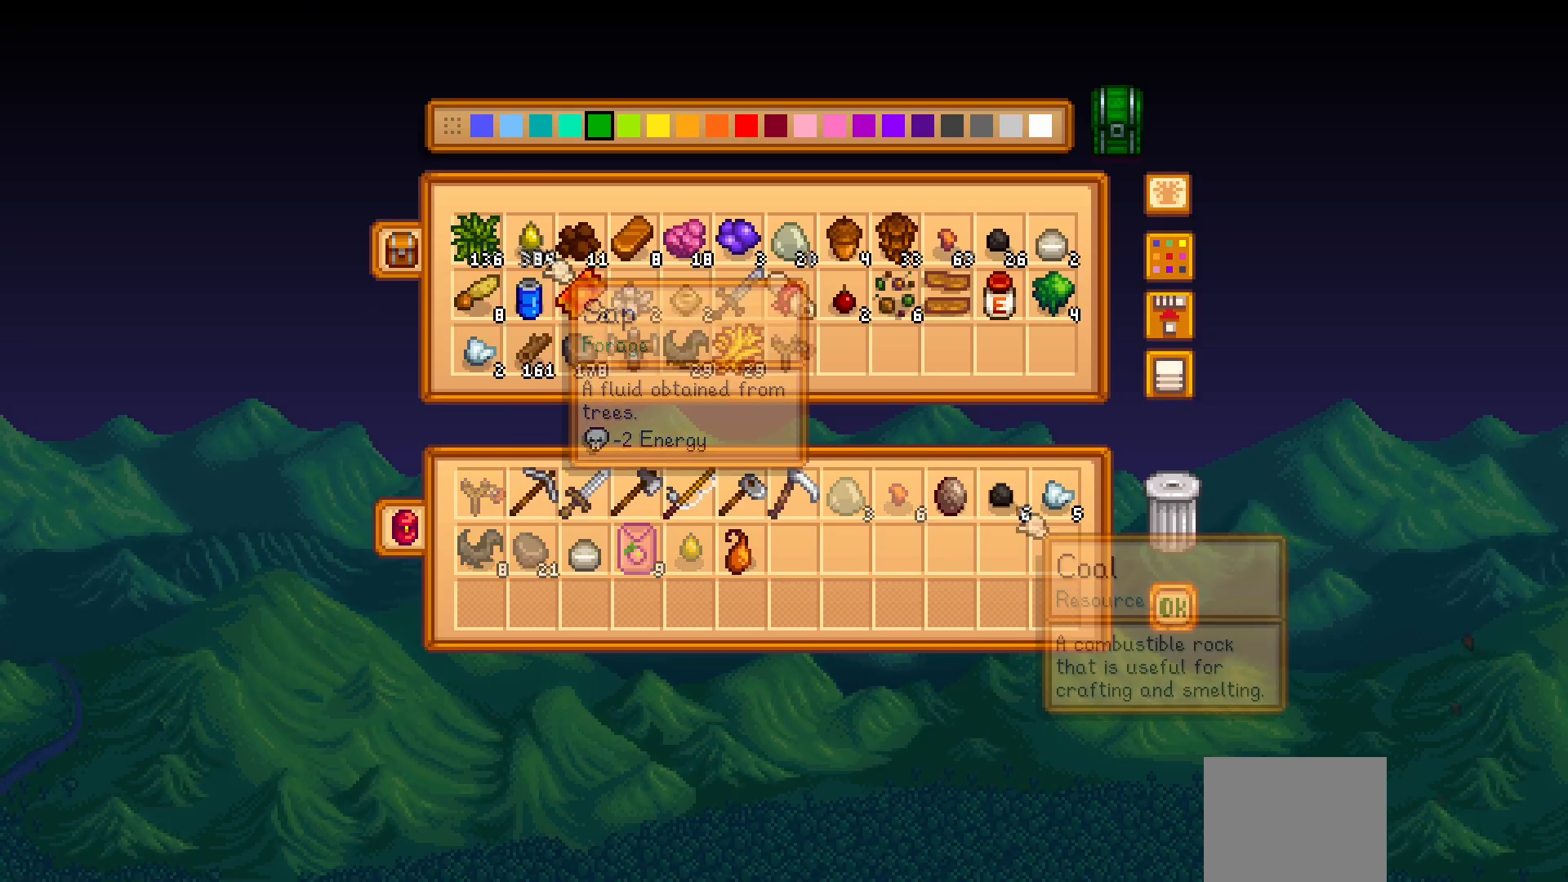
{"buttons": [], "left_stick": "center", "events": [[50, "X", "down"], [133, "X", "up"], [183, "DPAD_RIGHT", "up"], [217, "X", "down"], [283, "X", "up"], [350, "X", "down"], [450, "X", "up"]]}
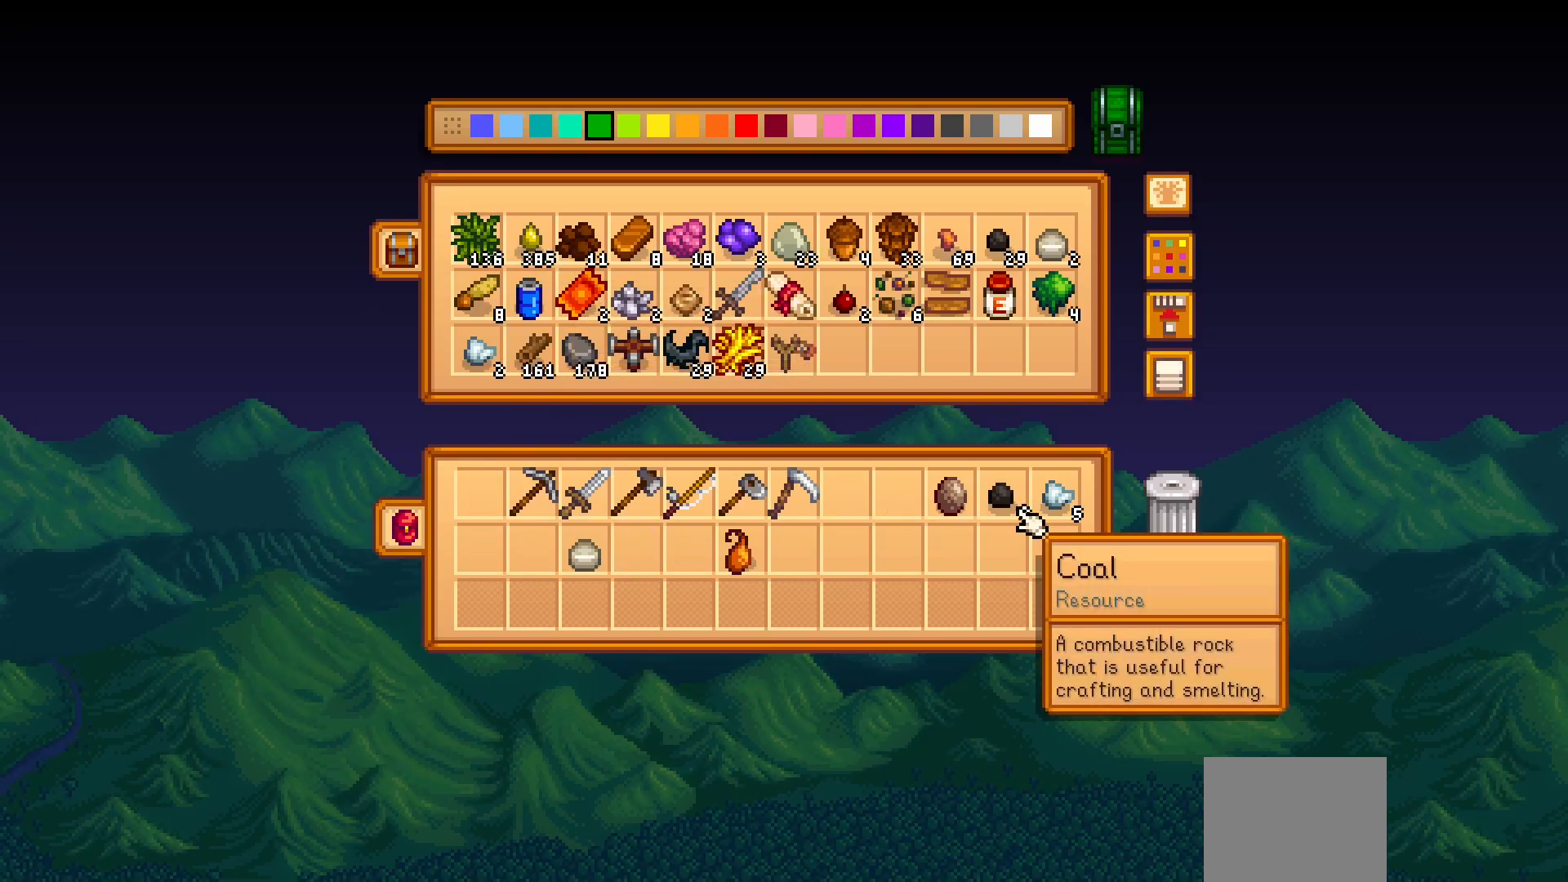
{"buttons": [], "left_stick": "center", "events": [[183, "X", "down"], [283, "X", "up"]]}
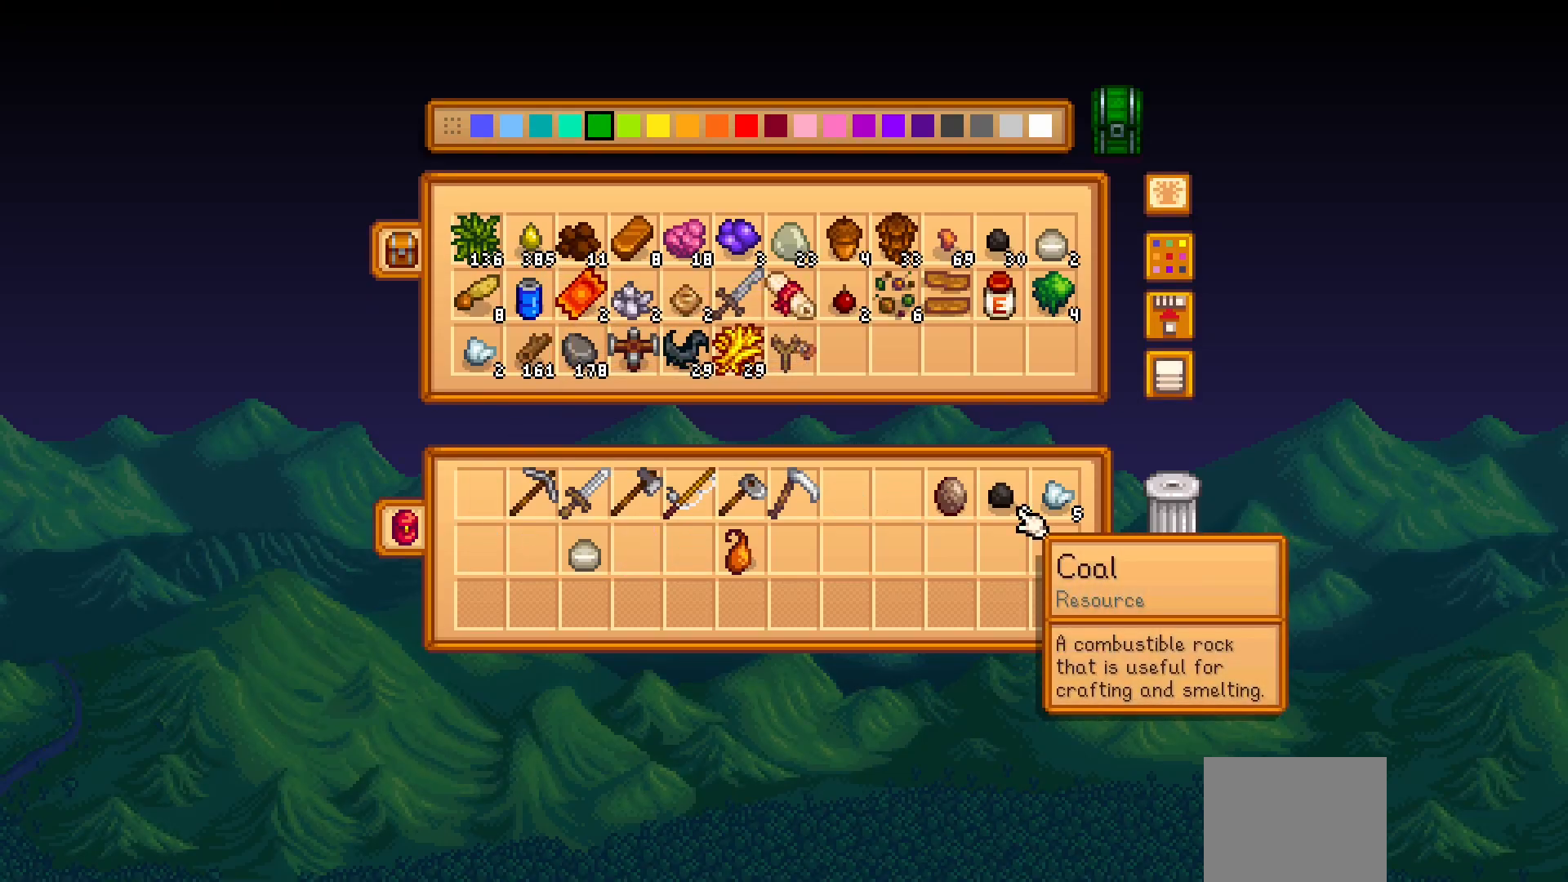
{"buttons": ["DPAD_UP"], "left_stick": "center", "events": [[33, "DPAD_DOWN", "down"], [117, "DPAD_DOWN", "up"], [500, "DPAD_UP", "down"]]}
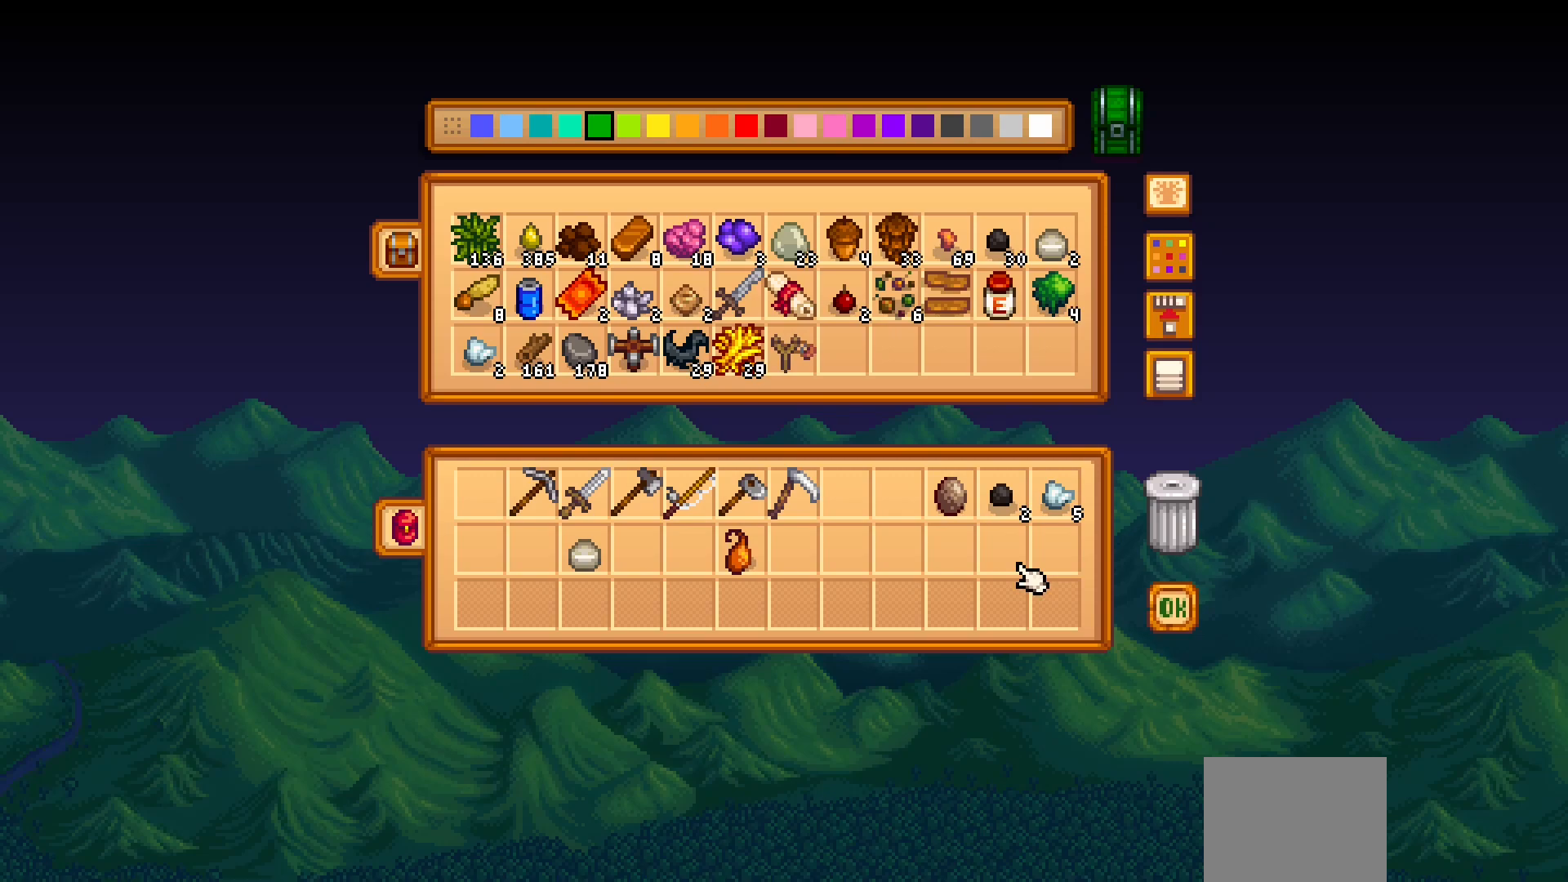
{"buttons": [], "left_stick": "center", "events": [[67, "DPAD_UP", "up"], [83, "X", "down"], [183, "X", "up"]]}
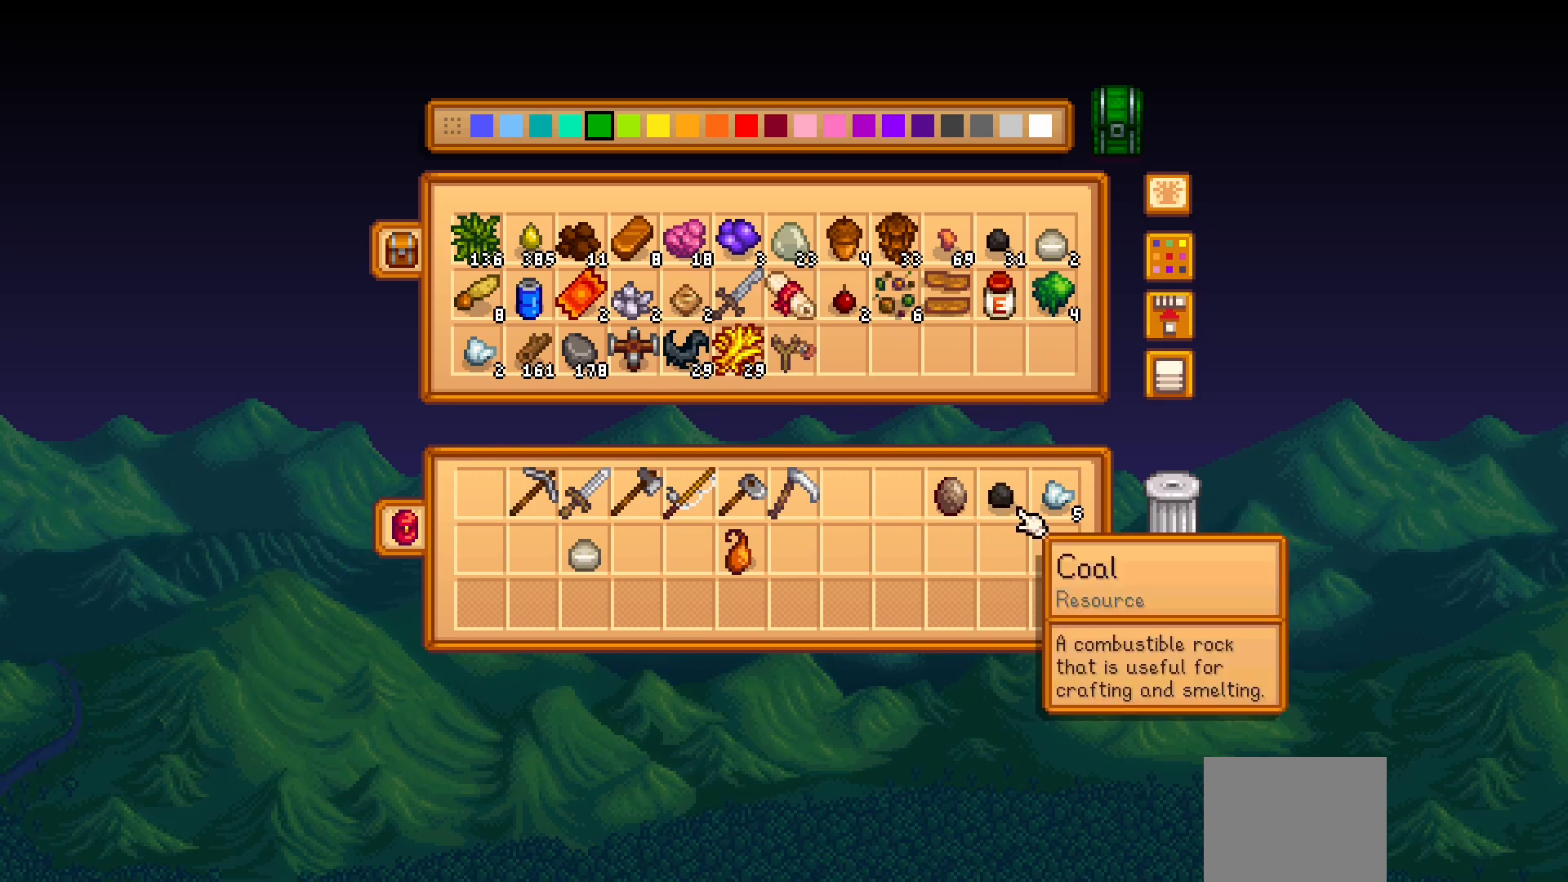
{"buttons": [], "left_stick": "center", "events": []}
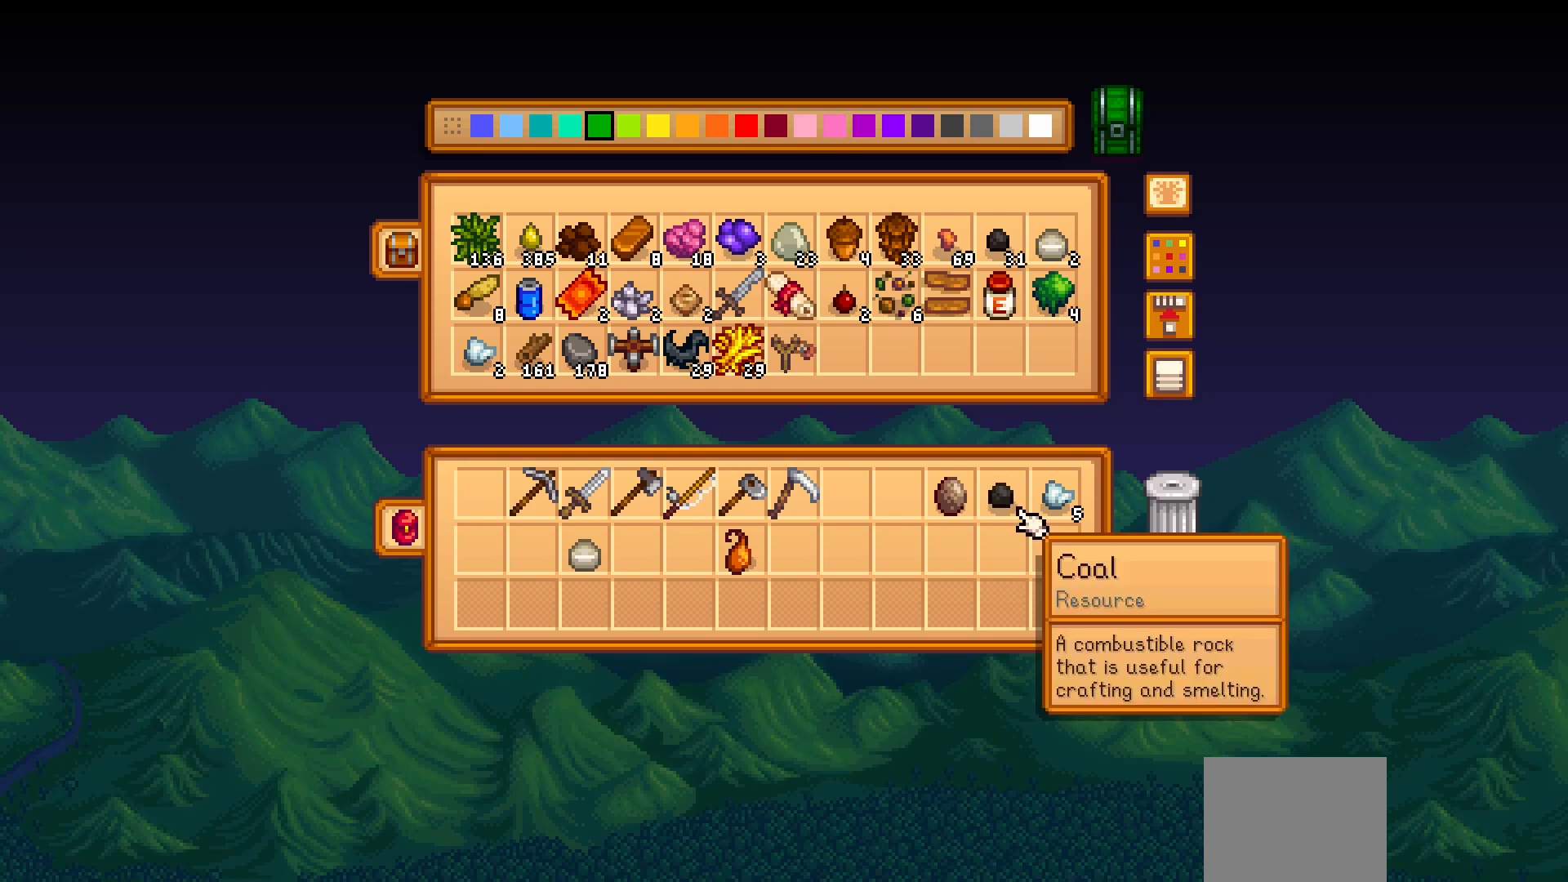
{"buttons": [], "left_stick": "center", "events": [[317, "B", "down"], [467, "B", "up"]]}
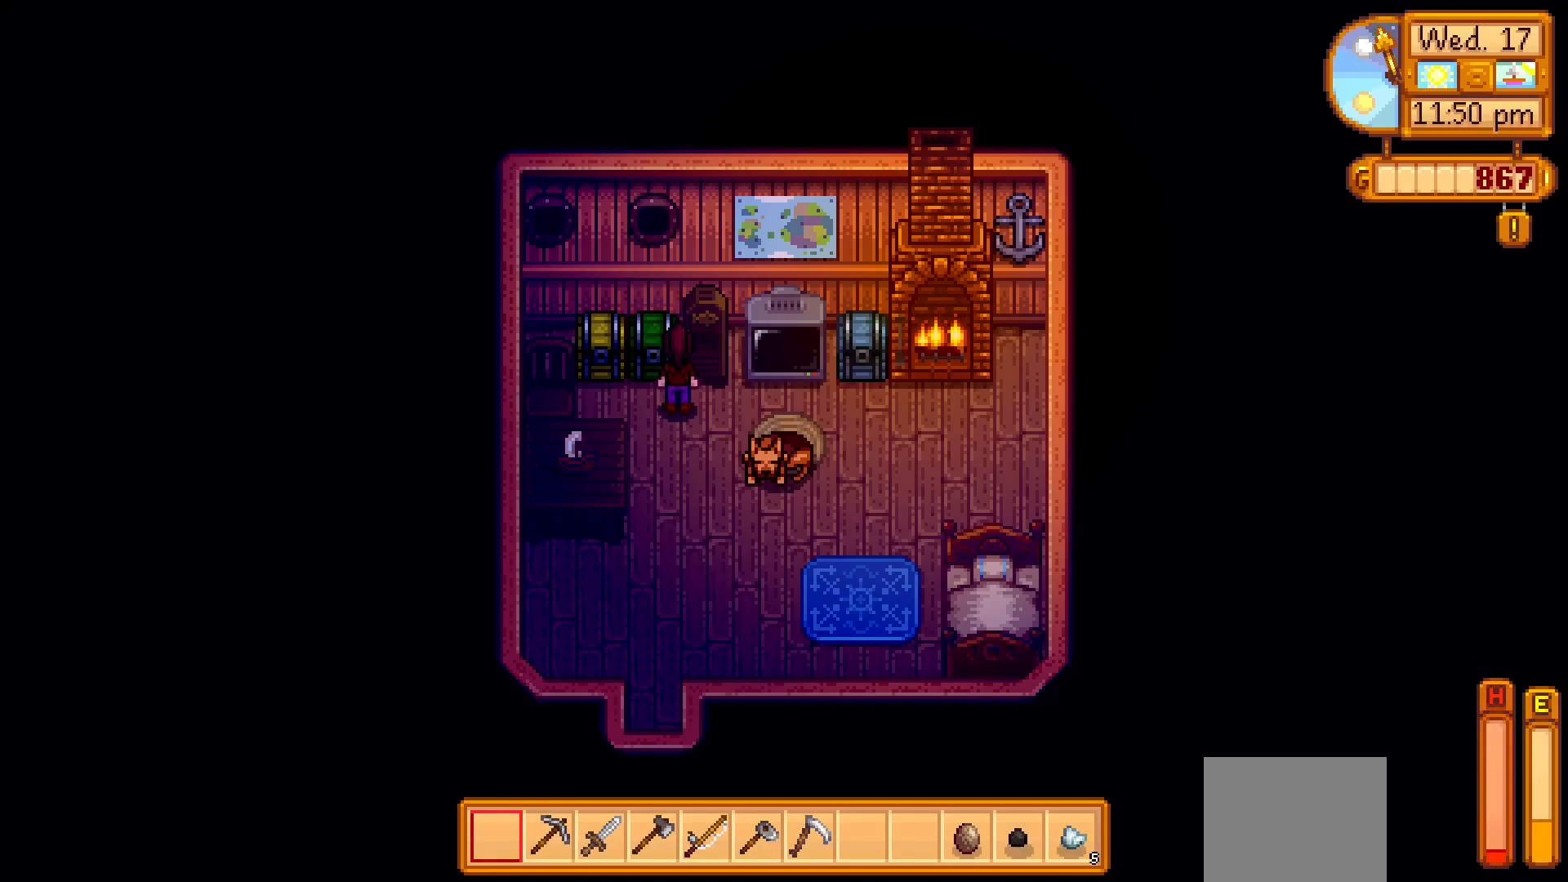
{"buttons": [], "left_stick": "up-right", "events": [[83, "left_stick", "down"], [183, "left_stick", "down-right"], [283, "left_stick", "right"], [483, "left_stick", "up-right"]]}
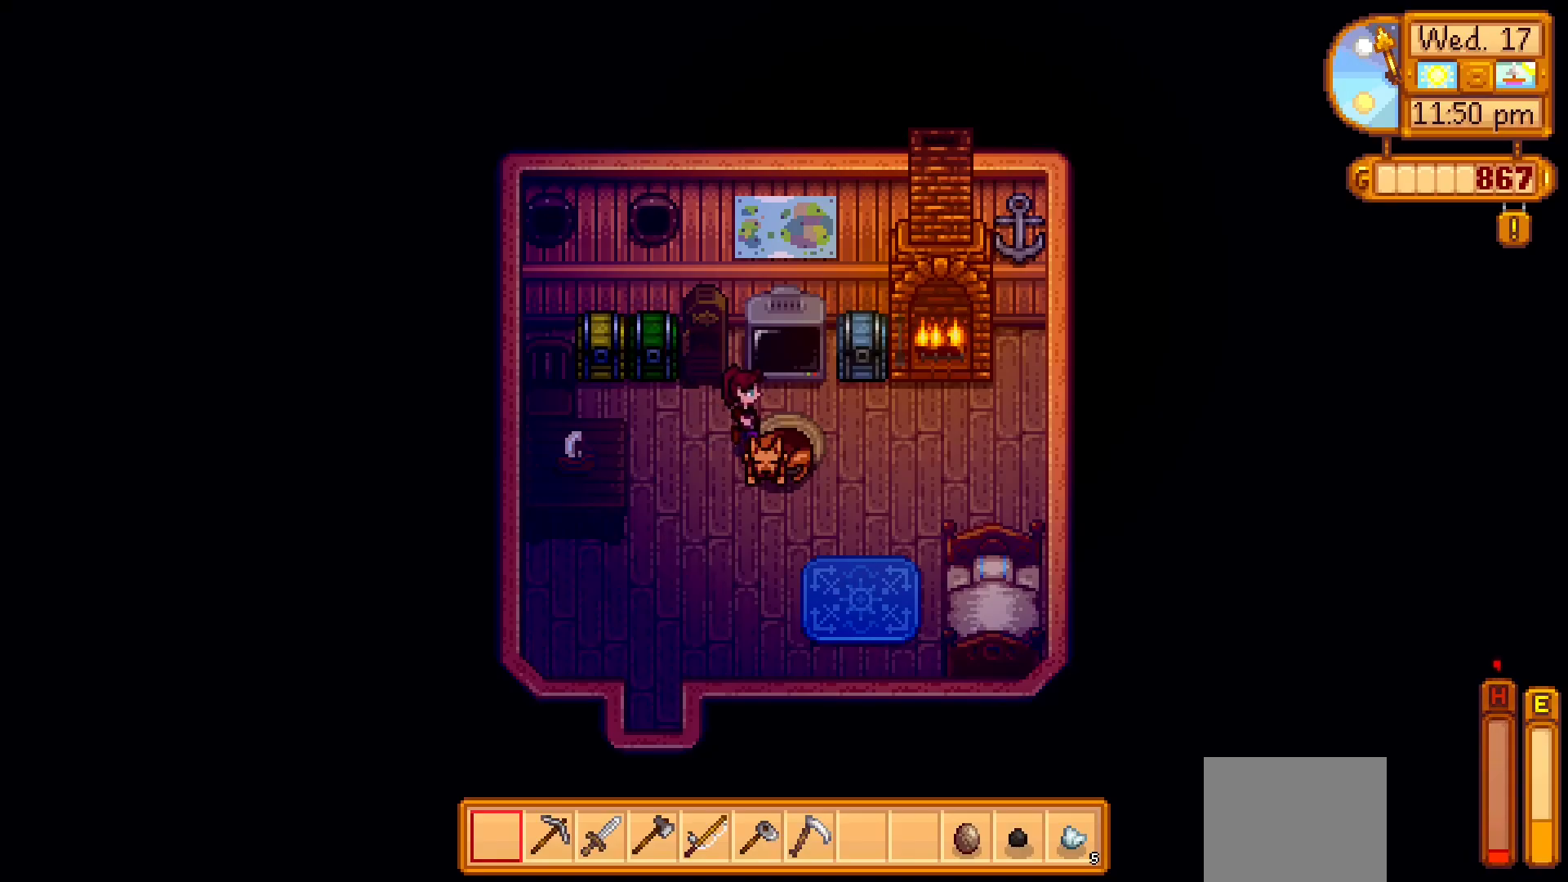
{"buttons": [], "left_stick": "center", "events": [[200, "left_stick", "down-right"], [300, "A", "down"], [333, "left_stick", "center"], [433, "A", "up"]]}